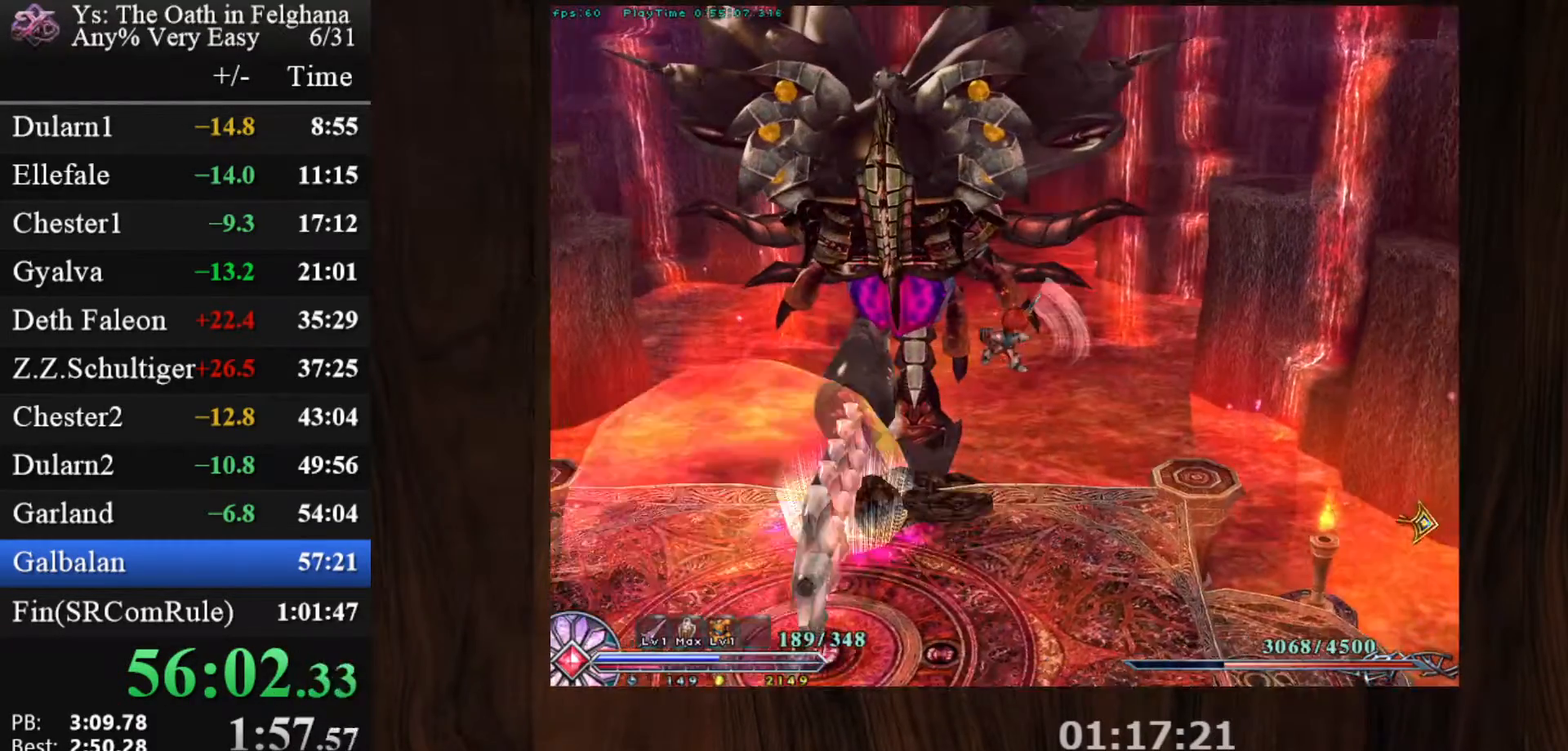
Gameplay with keyboard and mouse; each line is a JSON object with the keys and mouse buttons held at the frame after it. "events" lists presses ("down") and releases ("up") of "c", "ctrl", "d", "down", "left", "right", "s", "shift", "space", "up", "v", "x", "z", "mouse_left", "mouse_wheel" and "mouse_right" between this image and that frame as [ms after this image, input, new state], when the widget could be followed in between. "mouse_left", "mouse_wheel", "mouse_right" = the "left", "wheel", "right" buttons of the "mouse" list. No other keys are recorded. "wheel" means that the mouse wheel is clicked or scrolled. Mouse movement is not recorded. Not read: other_keys.
{"keys": ["c"], "mouse": ["left"], "events": [[17, "z", "down"], [150, "z", "up"], [383, "c", "up"], [483, "c", "down"]]}
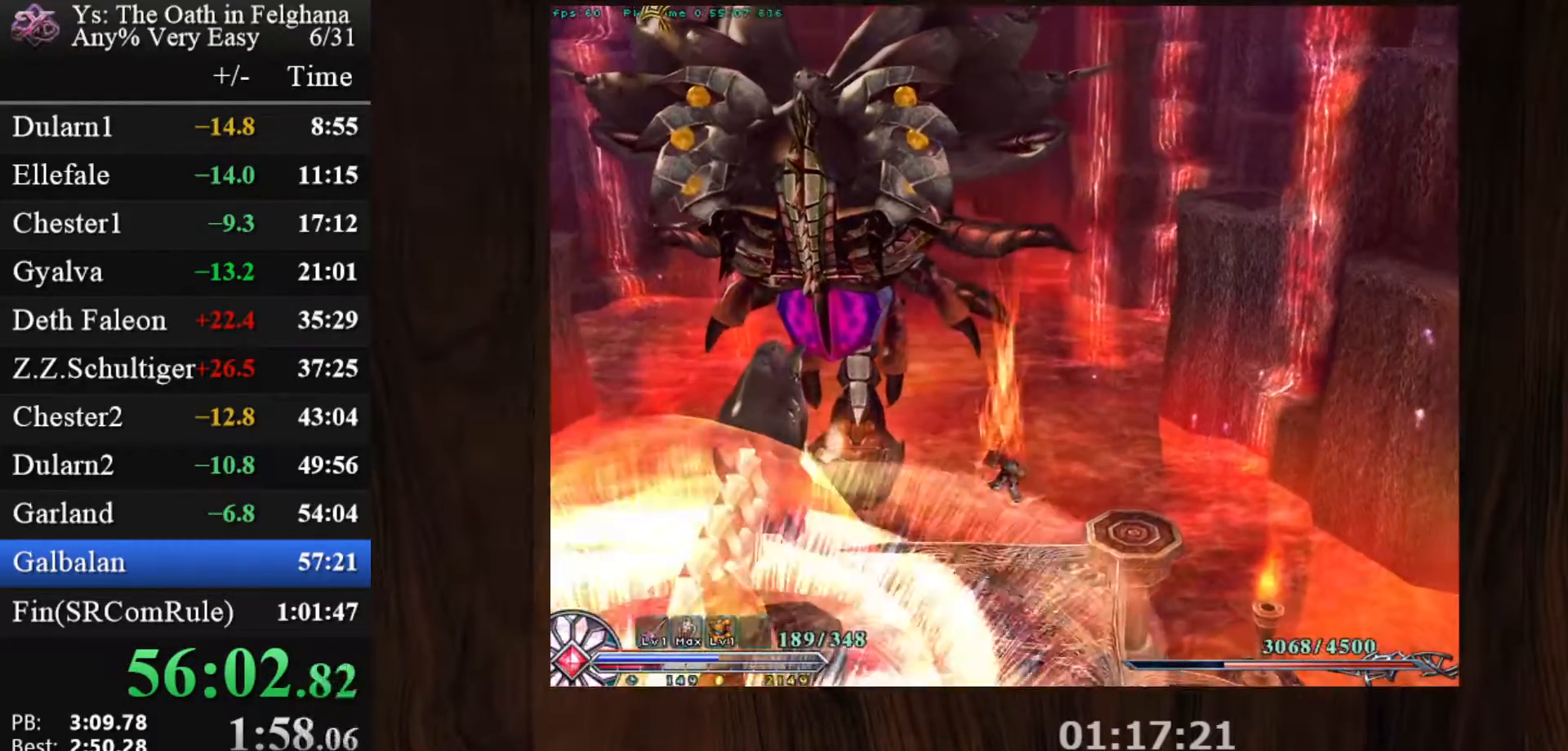
{"keys": ["c"], "mouse": ["left"], "events": []}
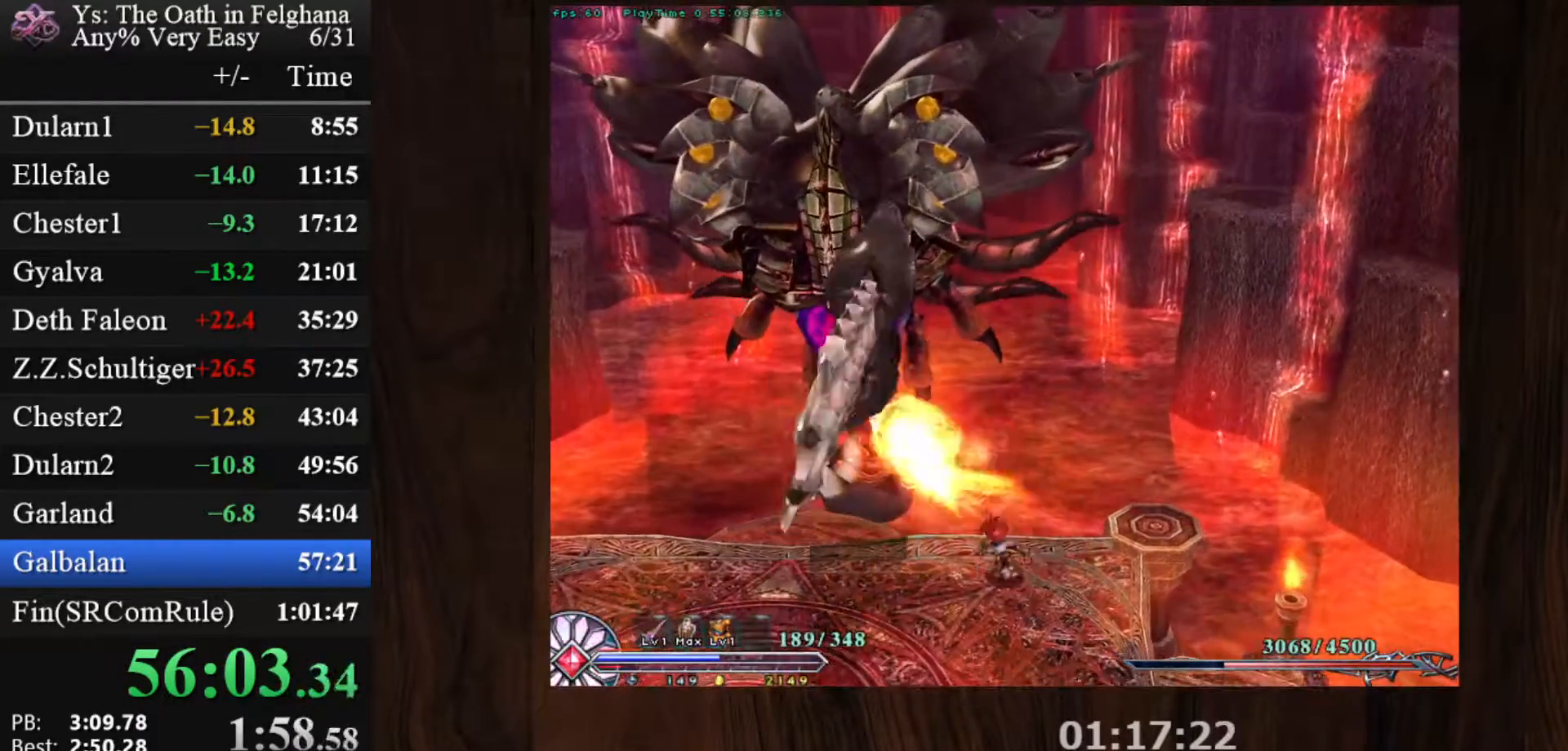
{"keys": ["c"], "mouse": ["left"], "events": [[317, "x", "down"], [417, "x", "up"]]}
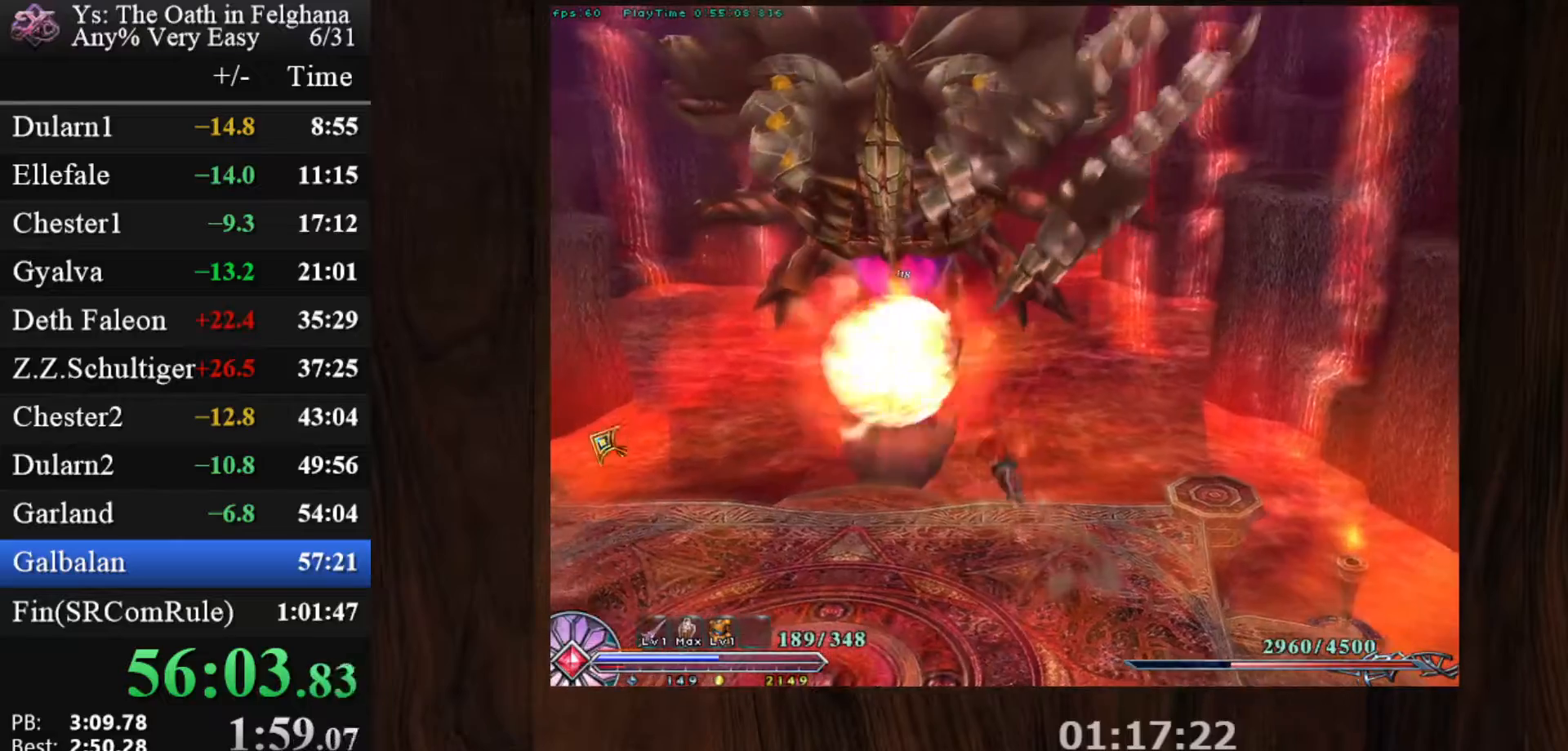
{"keys": ["c"], "mouse": ["left"], "events": [[17, "x", "down"], [150, "x", "up"]]}
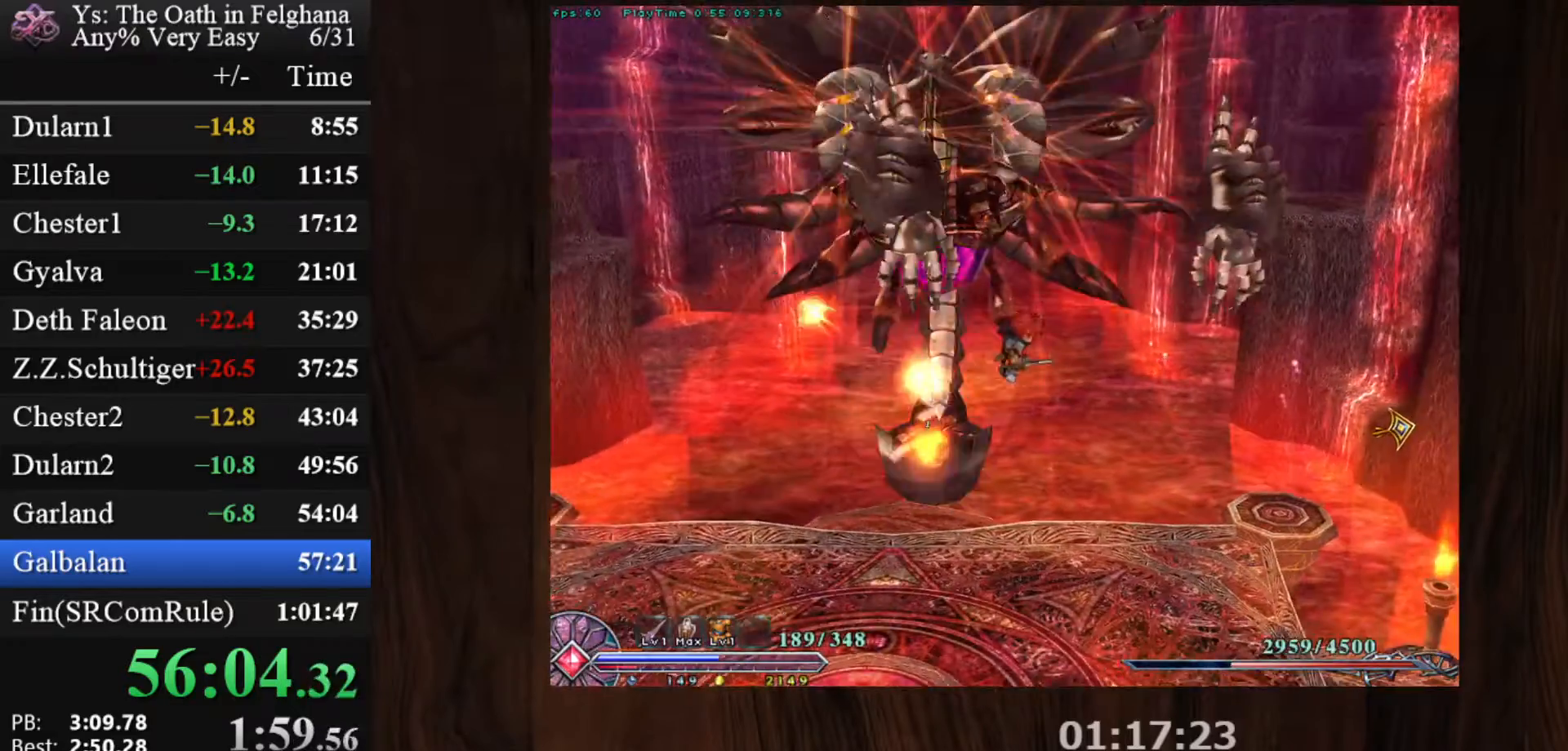
{"keys": ["c"], "mouse": [], "events": [[500, "mouse_left", "up"]]}
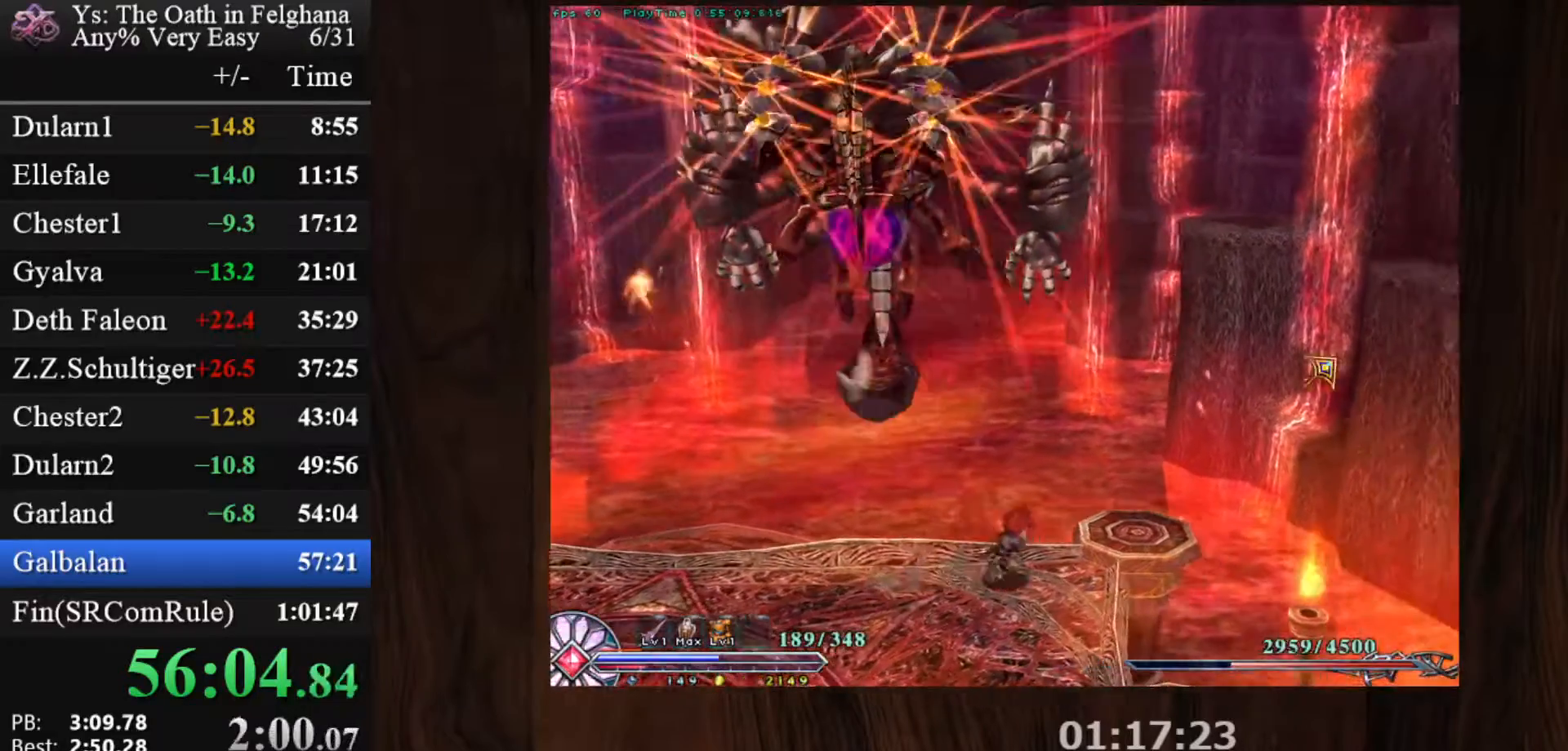
{"keys": ["c"], "mouse": [], "events": []}
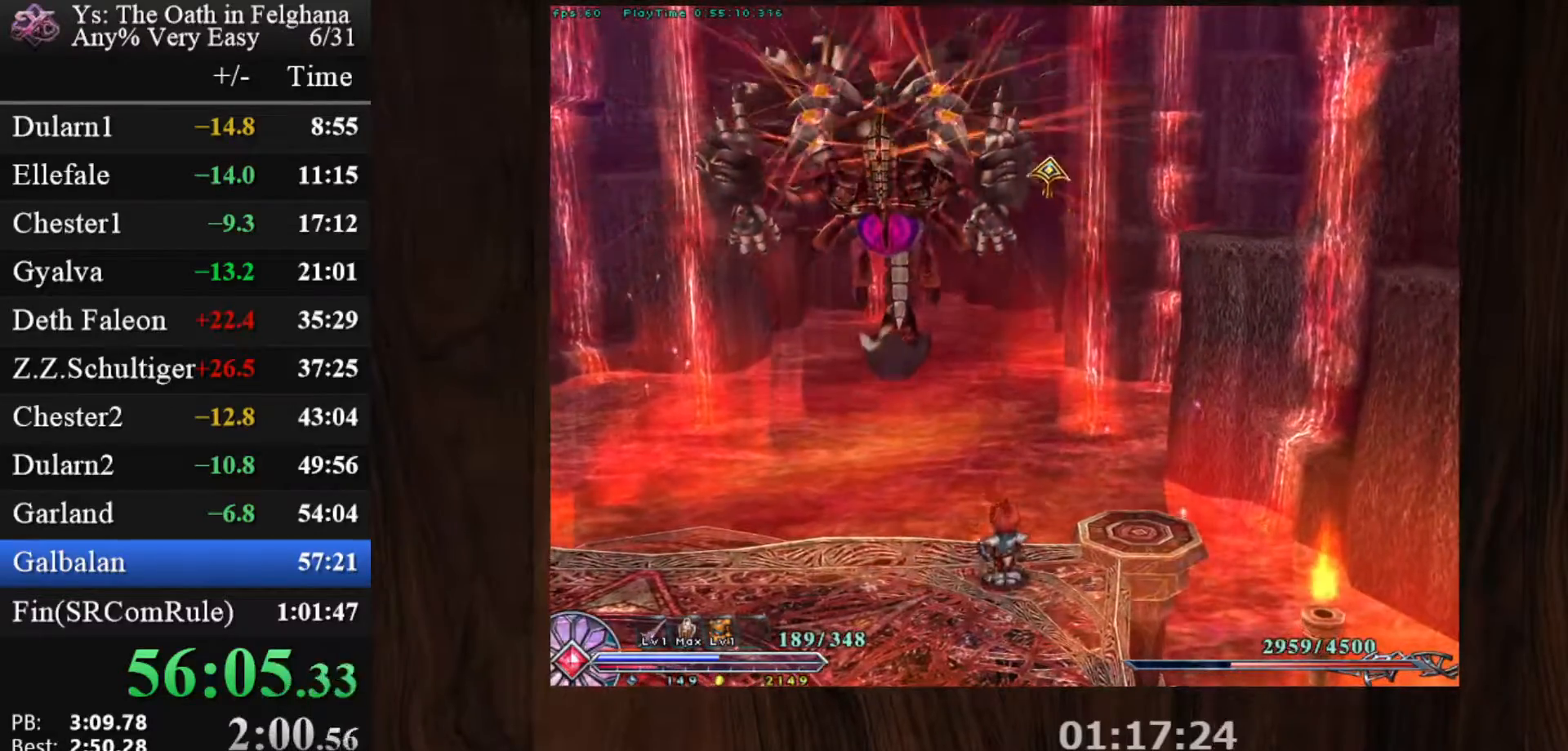
{"keys": ["c"], "mouse": ["left"], "events": [[333, "mouse_left", "down"]]}
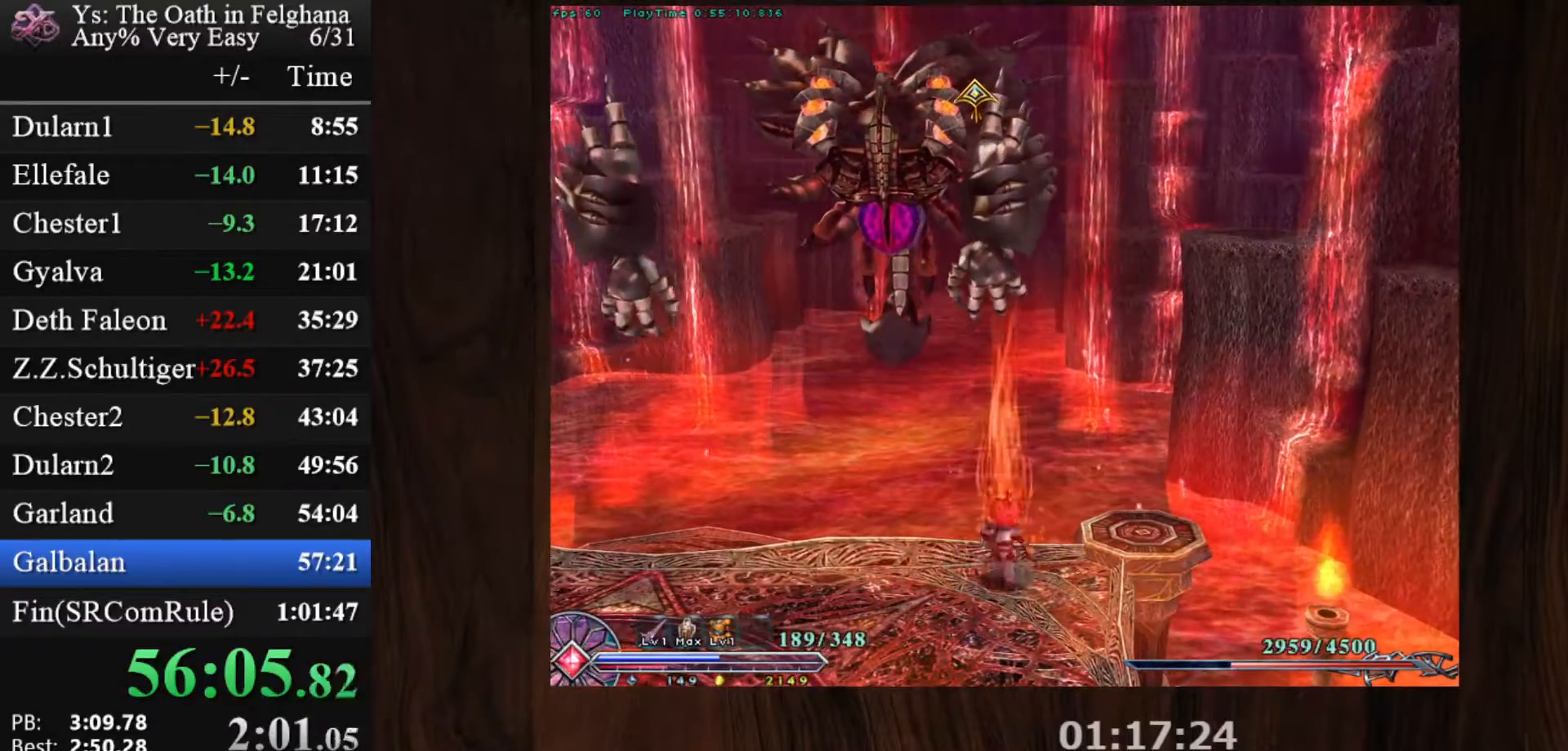
{"keys": ["c", "x"], "mouse": ["left"], "events": [[350, "x", "down"]]}
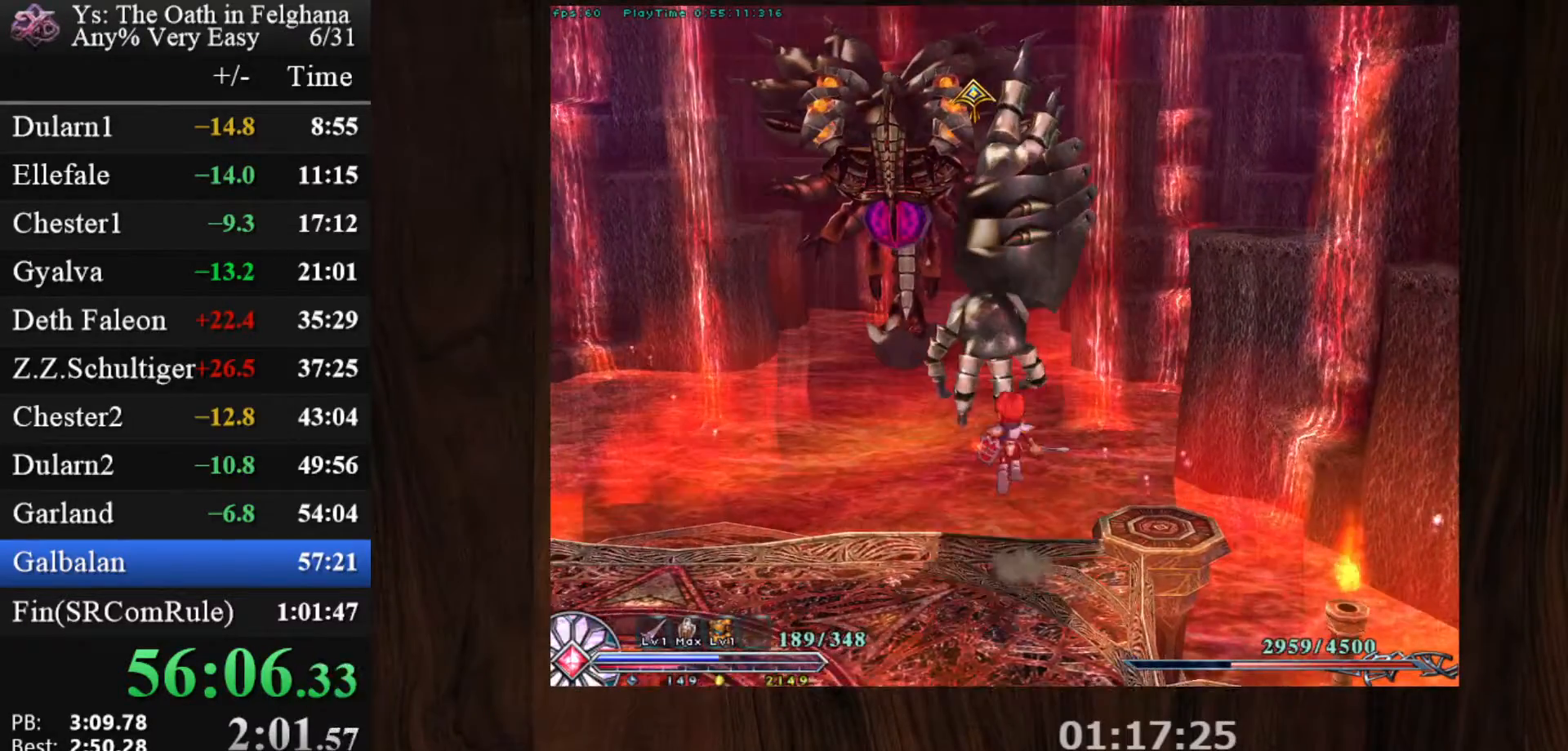
{"keys": ["c", "z"], "mouse": ["left"], "events": [[17, "x", "up"], [233, "x", "down"], [283, "z", "down"], [367, "x", "up"], [417, "z", "up"], [467, "z", "down"]]}
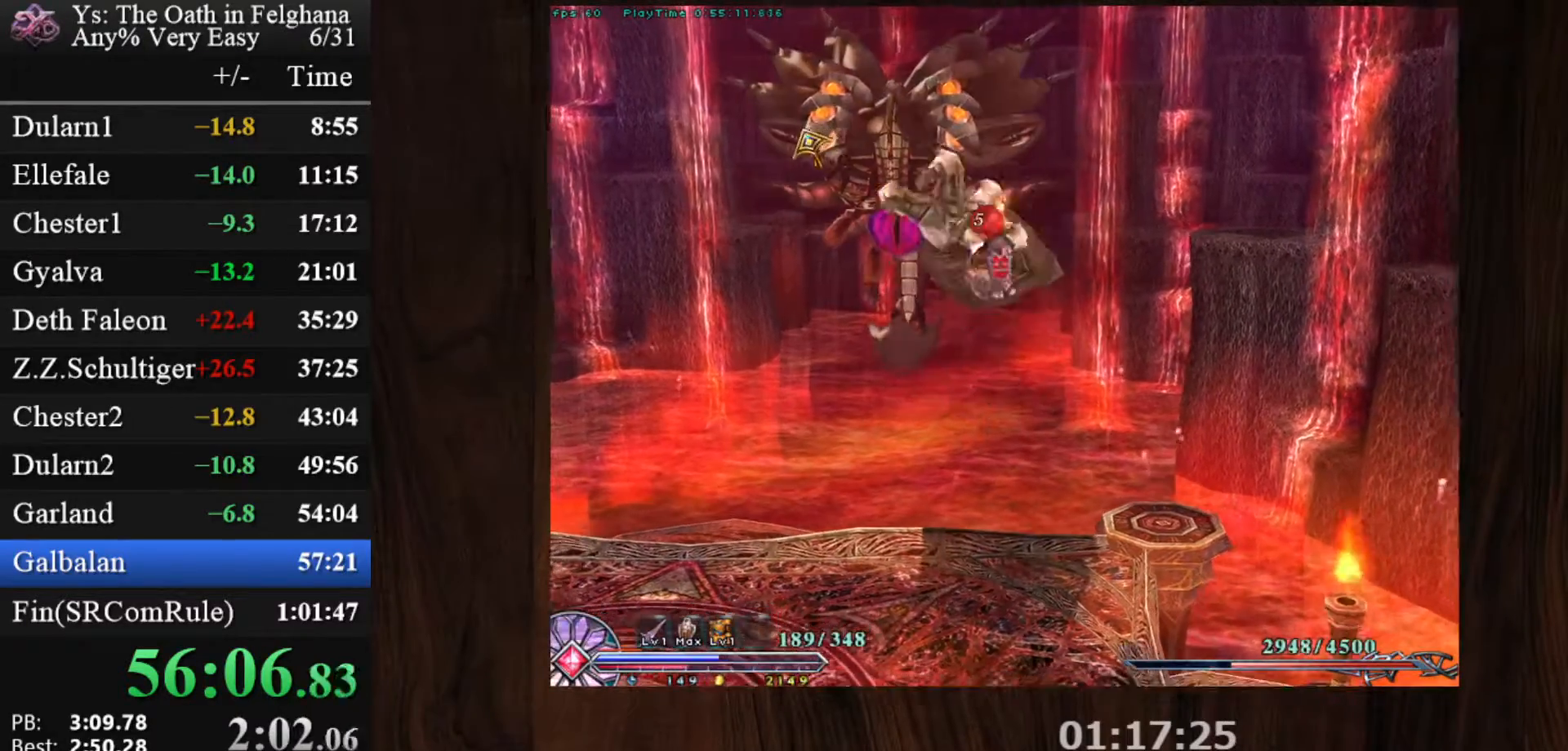
{"keys": ["c", "z"], "mouse": ["left"], "events": [[17, "mouse_left", "up"], [50, "z", "up"], [100, "z", "down"], [250, "mouse_left", "down"], [250, "z", "up"], [283, "z", "down"], [383, "z", "up"], [433, "z", "down"]]}
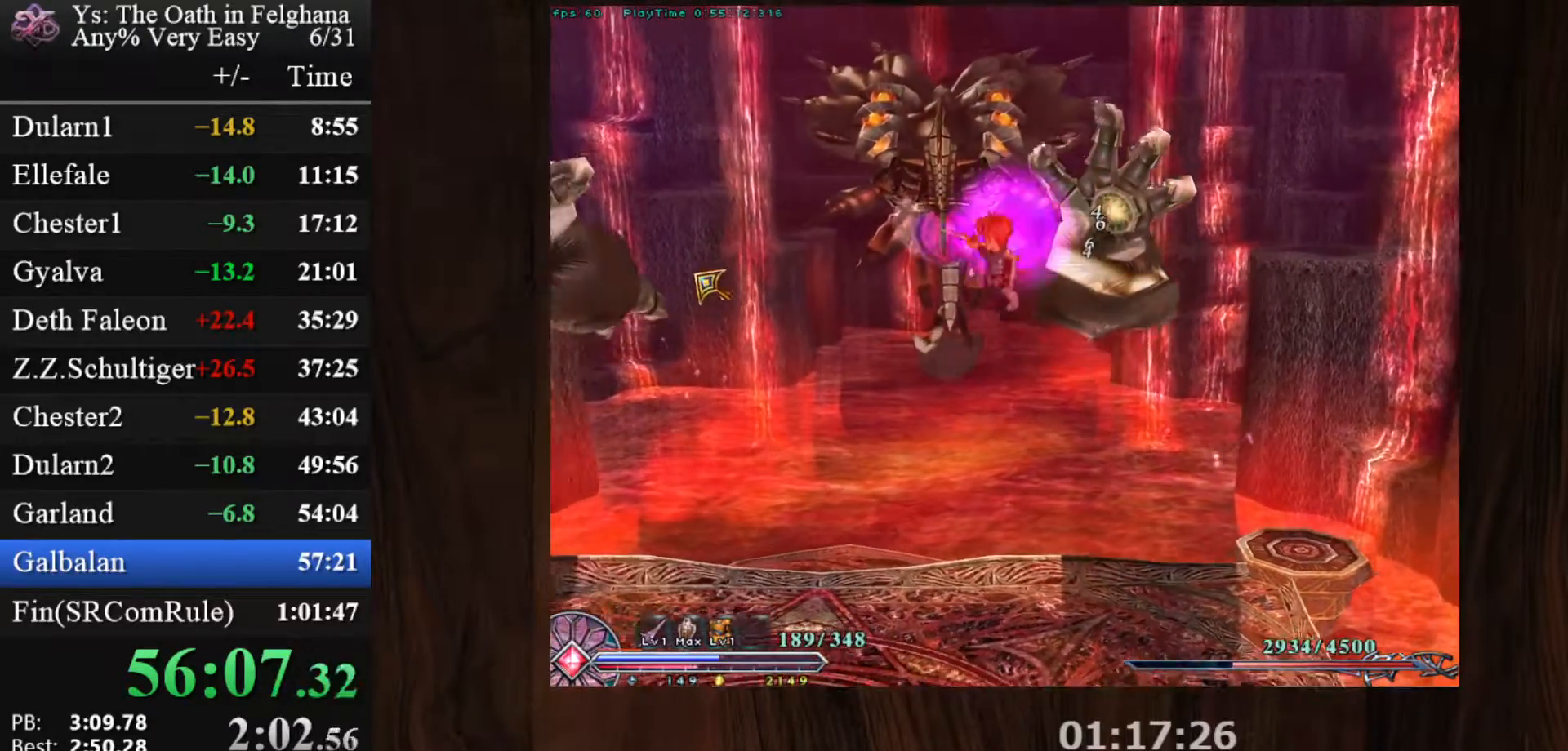
{"keys": ["c"], "mouse": ["left"], "events": [[67, "z", "up"], [167, "z", "down"], [217, "z", "up"], [250, "c", "up"], [350, "c", "down"], [450, "c", "up"], [500, "c", "down"]]}
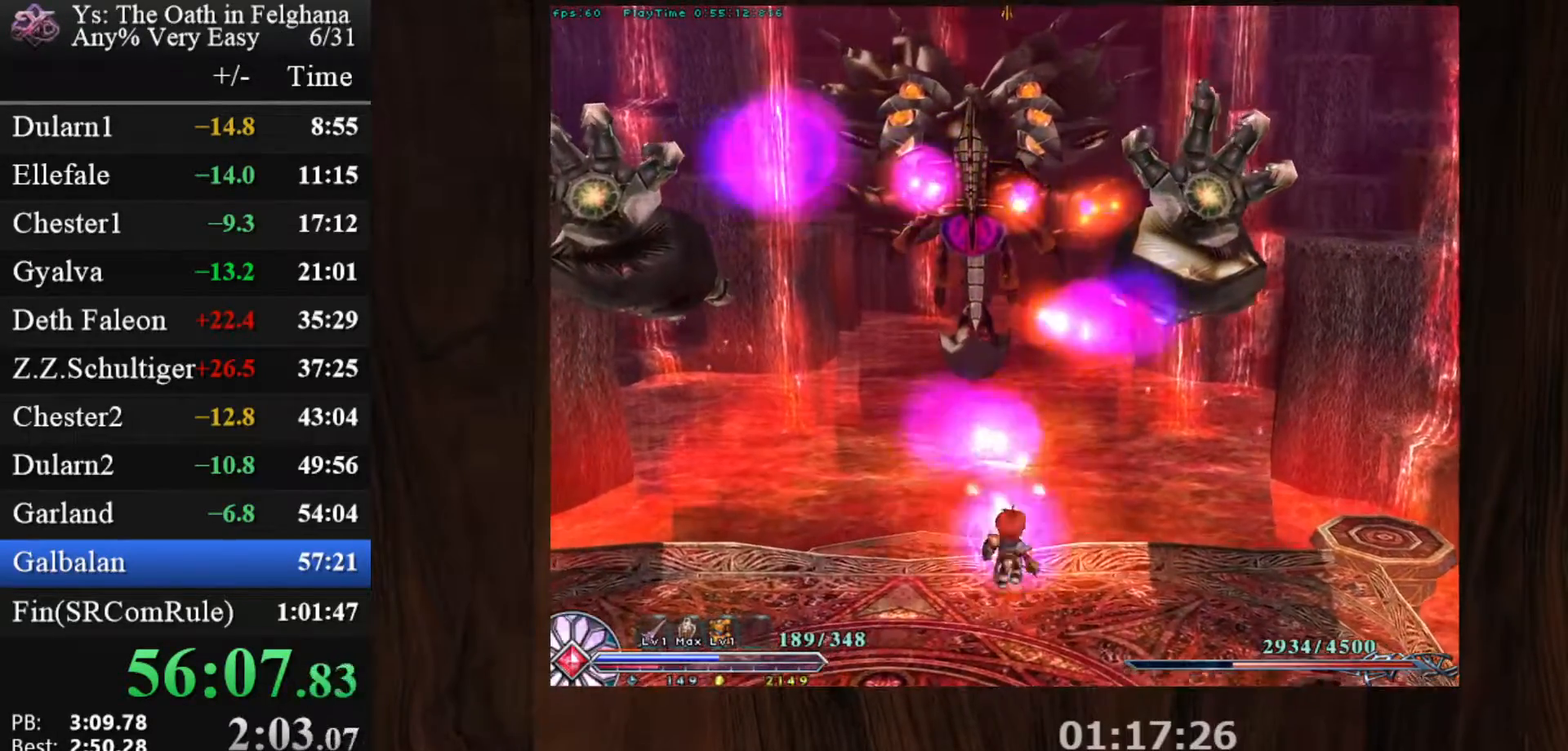
{"keys": ["c"], "mouse": ["left"], "events": [[83, "c", "up"], [133, "c", "down"], [233, "c", "up"], [267, "c", "down"], [417, "c", "up"], [467, "c", "down"]]}
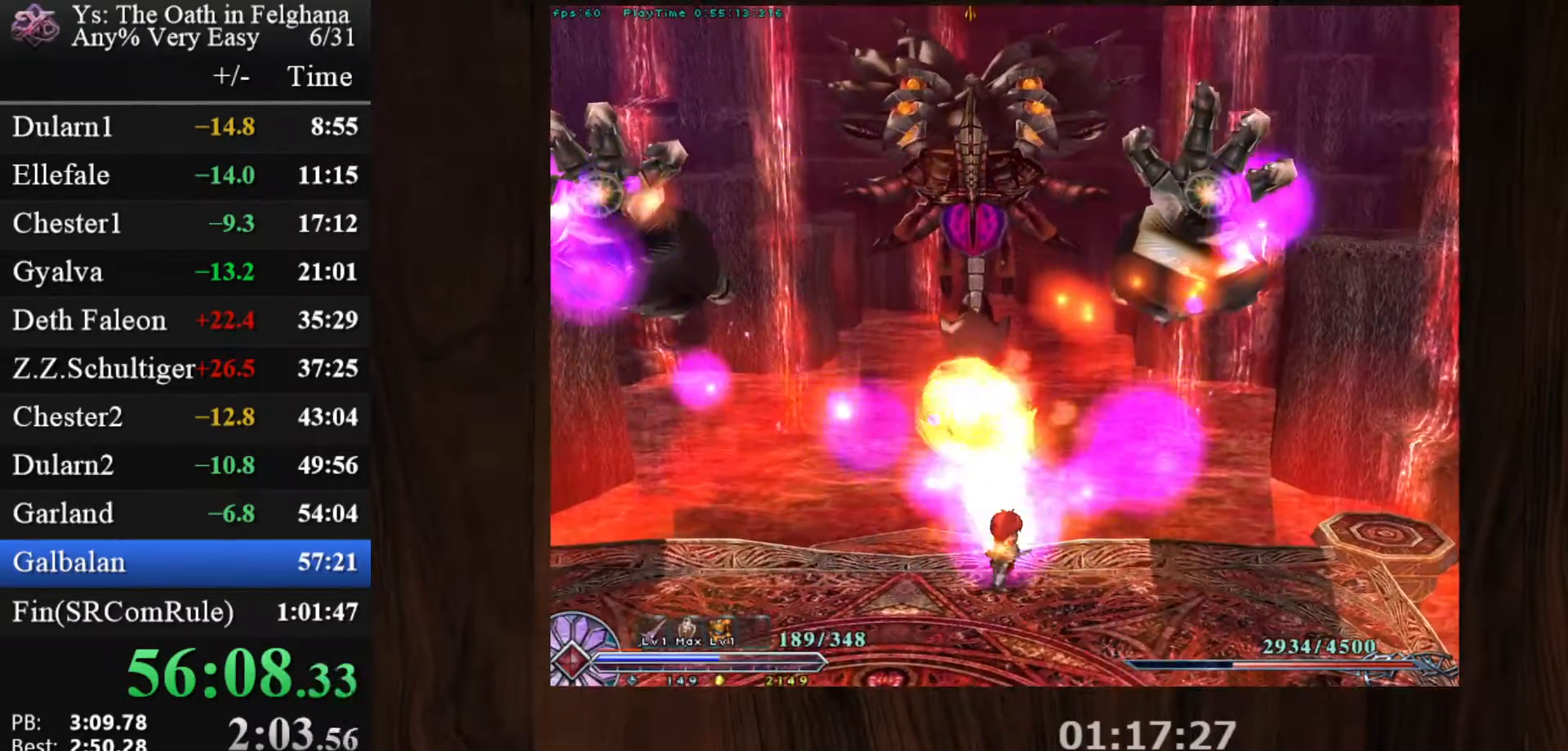
{"keys": [], "mouse": ["left"], "events": [[50, "c", "up"], [333, "x", "down"], [483, "x", "up"]]}
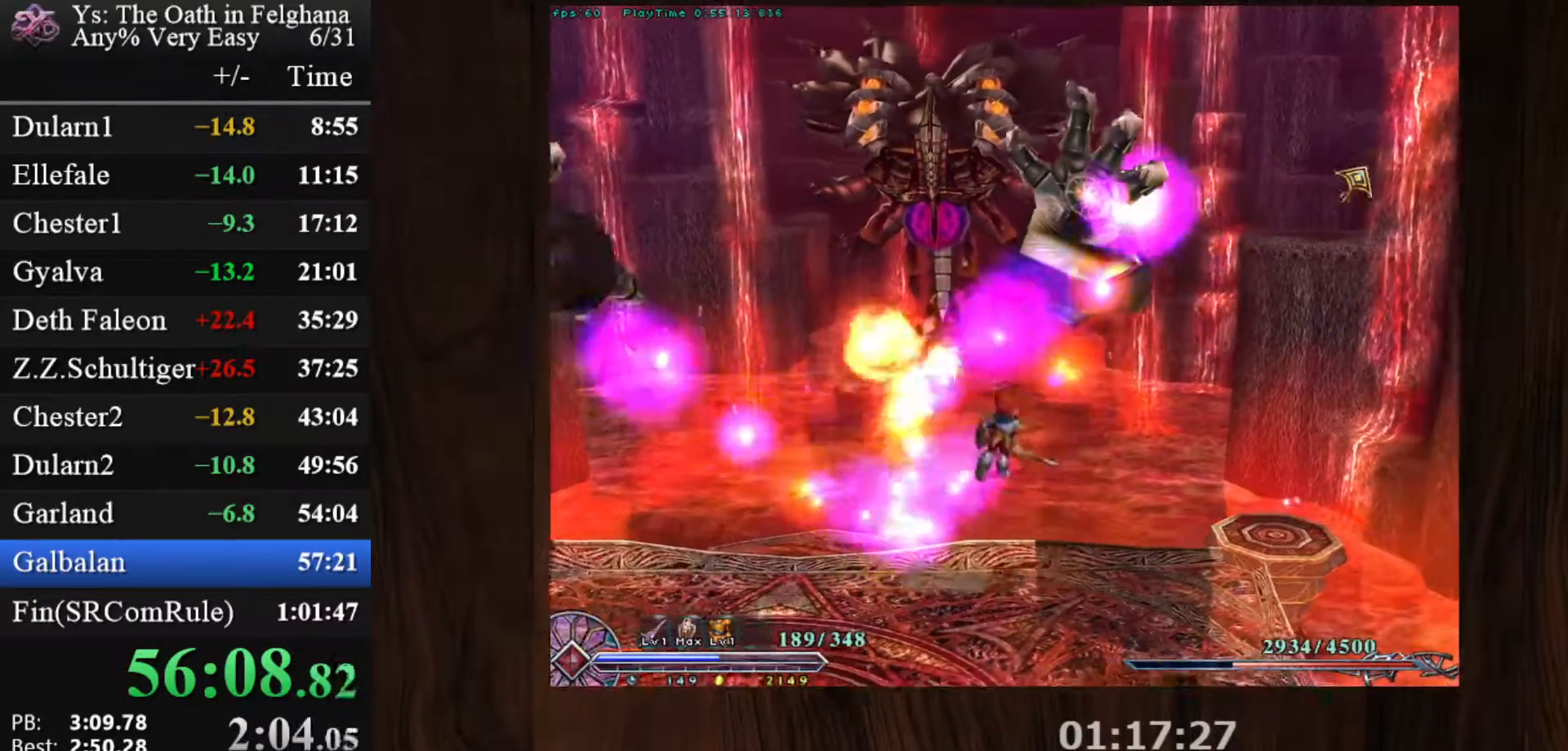
{"keys": ["z"], "mouse": [], "events": [[217, "x", "down"], [250, "z", "down"], [350, "x", "up"], [400, "z", "up"], [450, "mouse_left", "up"], [450, "z", "down"]]}
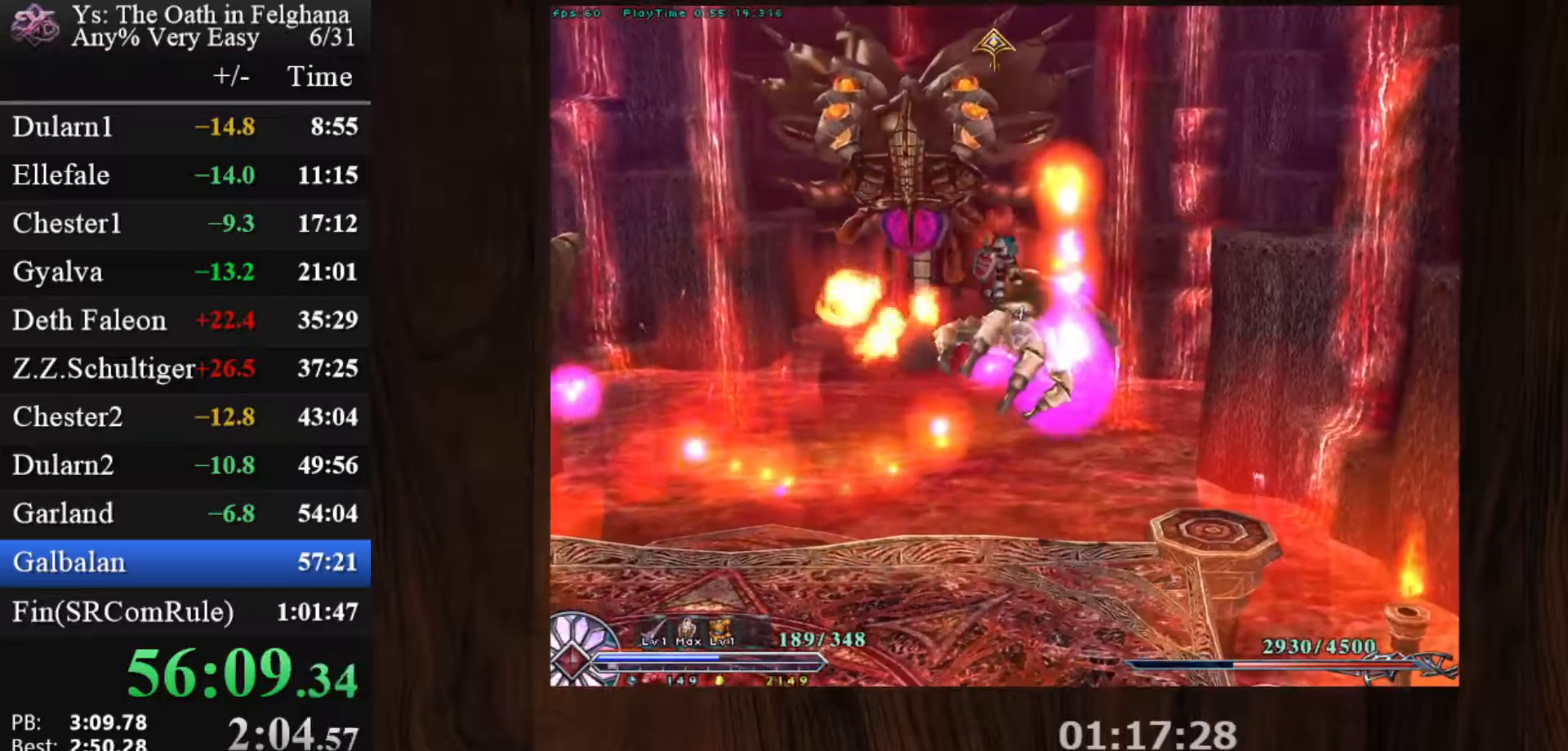
{"keys": ["z"], "mouse": ["left"], "events": [[33, "z", "up"], [83, "z", "down"], [183, "mouse_left", "down"], [217, "z", "up"], [267, "z", "down"], [367, "z", "up"], [467, "z", "down"]]}
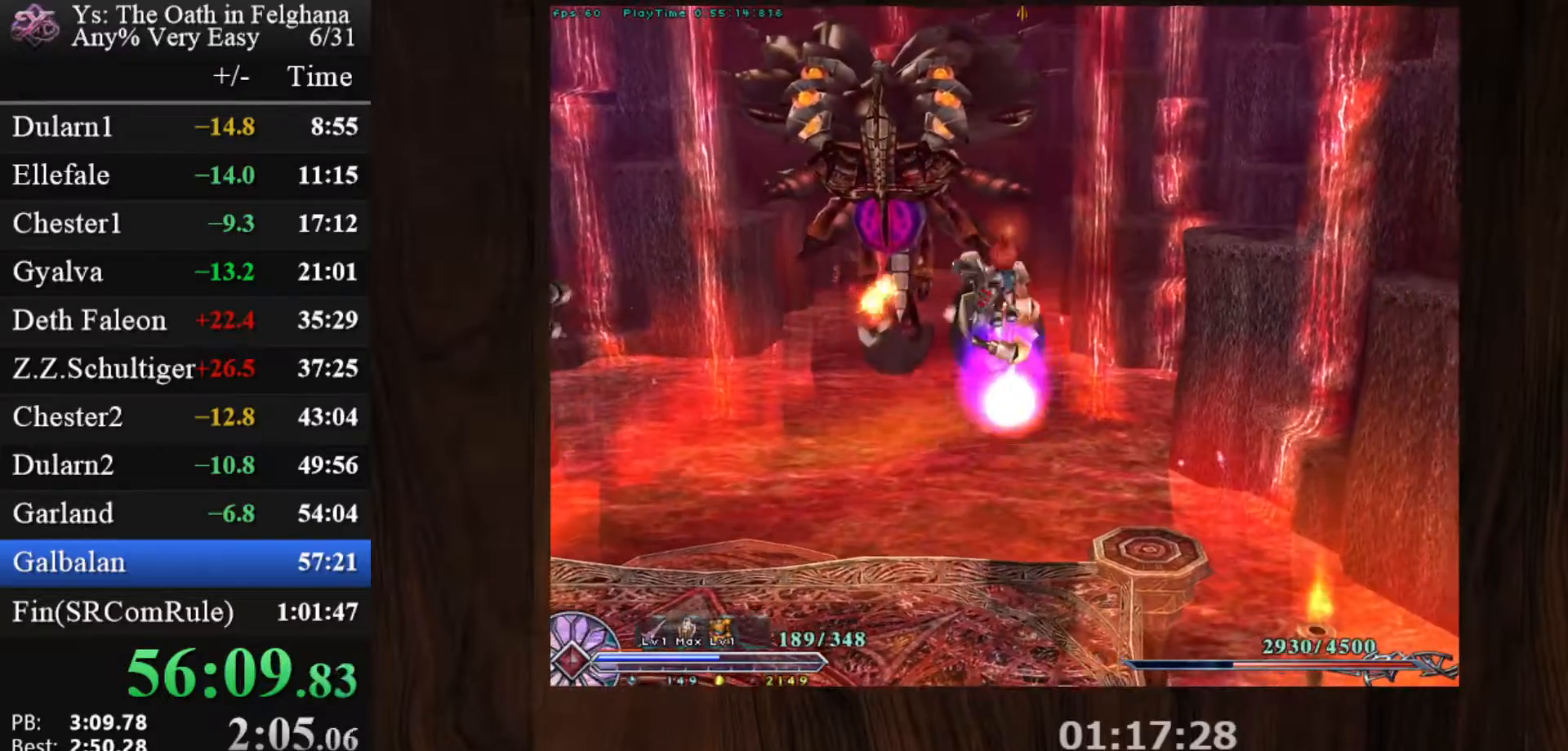
{"keys": [], "mouse": ["left"], "events": [[50, "z", "up"], [100, "z", "down"], [233, "z", "up"], [283, "z", "down"], [433, "z", "up"]]}
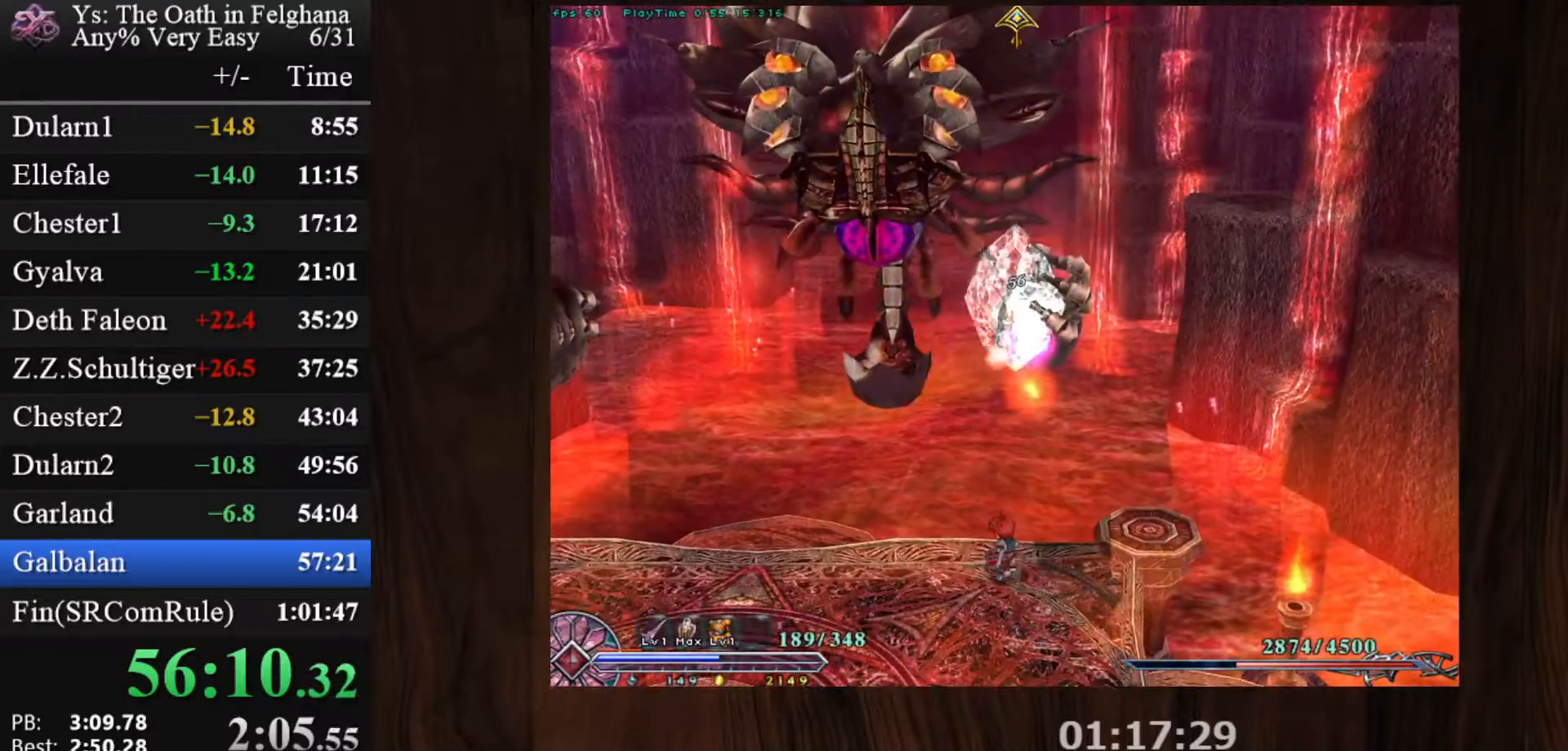
{"keys": [], "mouse": ["left"], "events": [[300, "x", "down"], [450, "x", "up"]]}
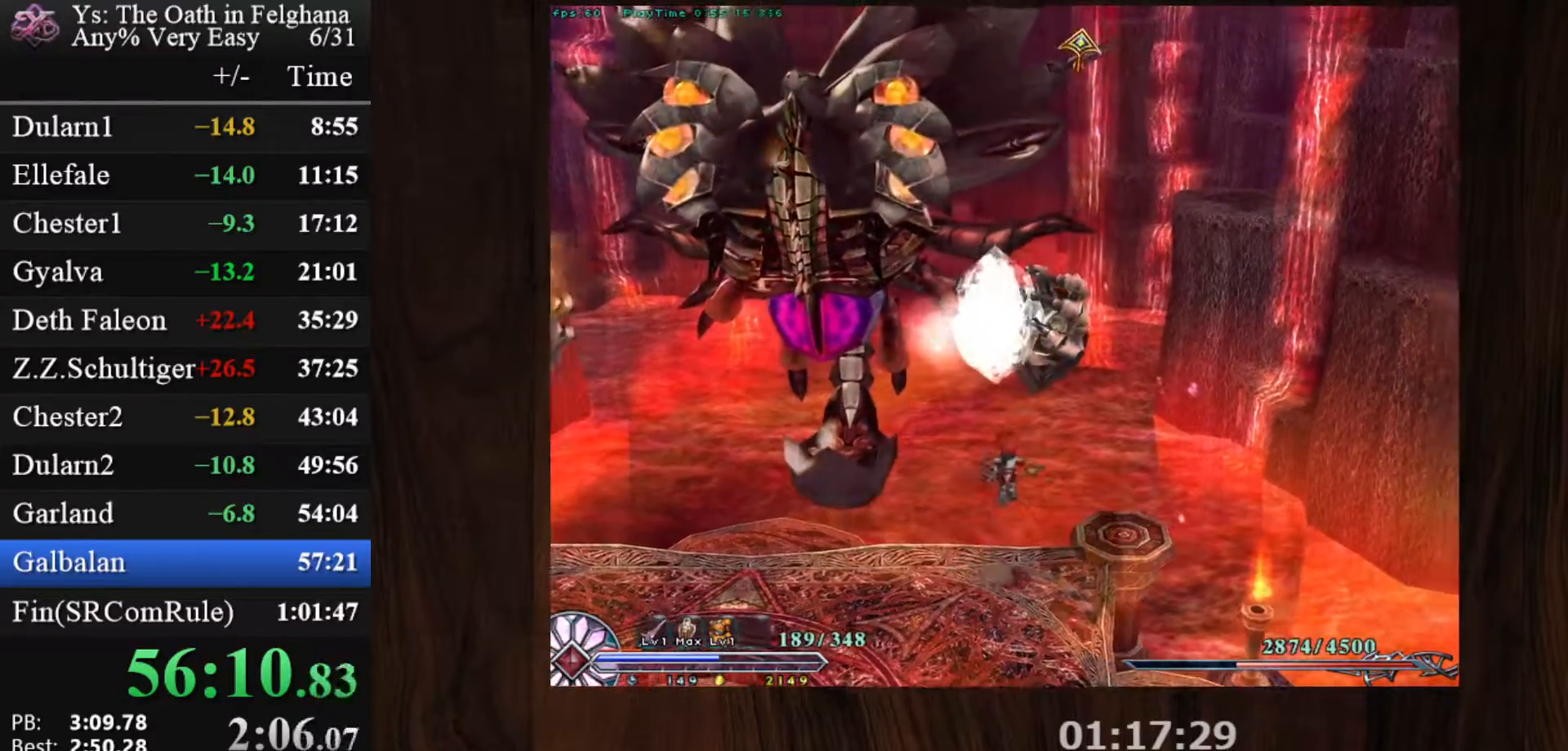
{"keys": [], "mouse": ["left"], "events": [[33, "x", "down"], [83, "z", "down"], [183, "x", "up"], [217, "z", "up"], [267, "mouse_left", "up"], [267, "z", "down"], [367, "z", "up"], [450, "mouse_left", "down"]]}
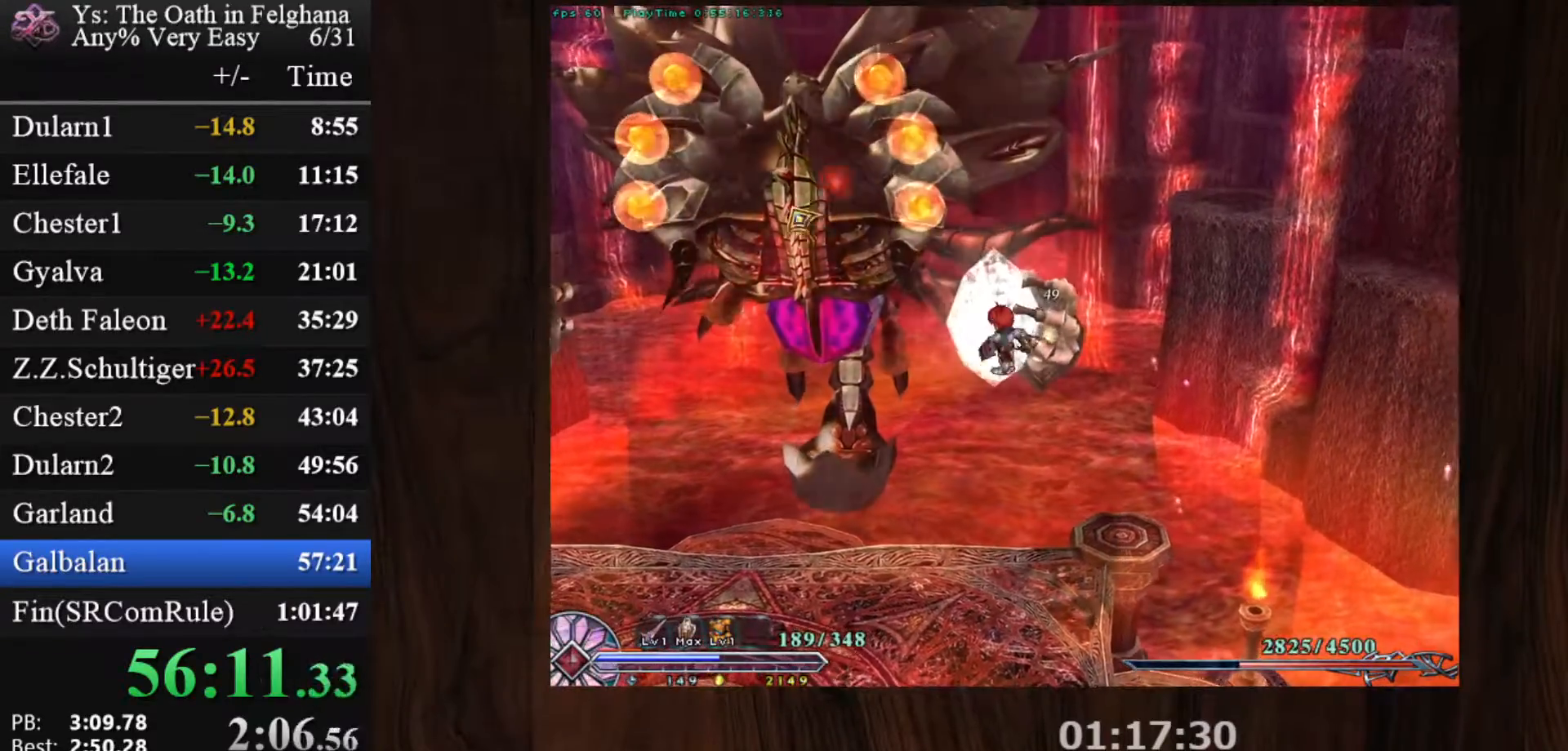
{"keys": [], "mouse": ["left"], "events": [[333, "x", "down"], [467, "x", "up"]]}
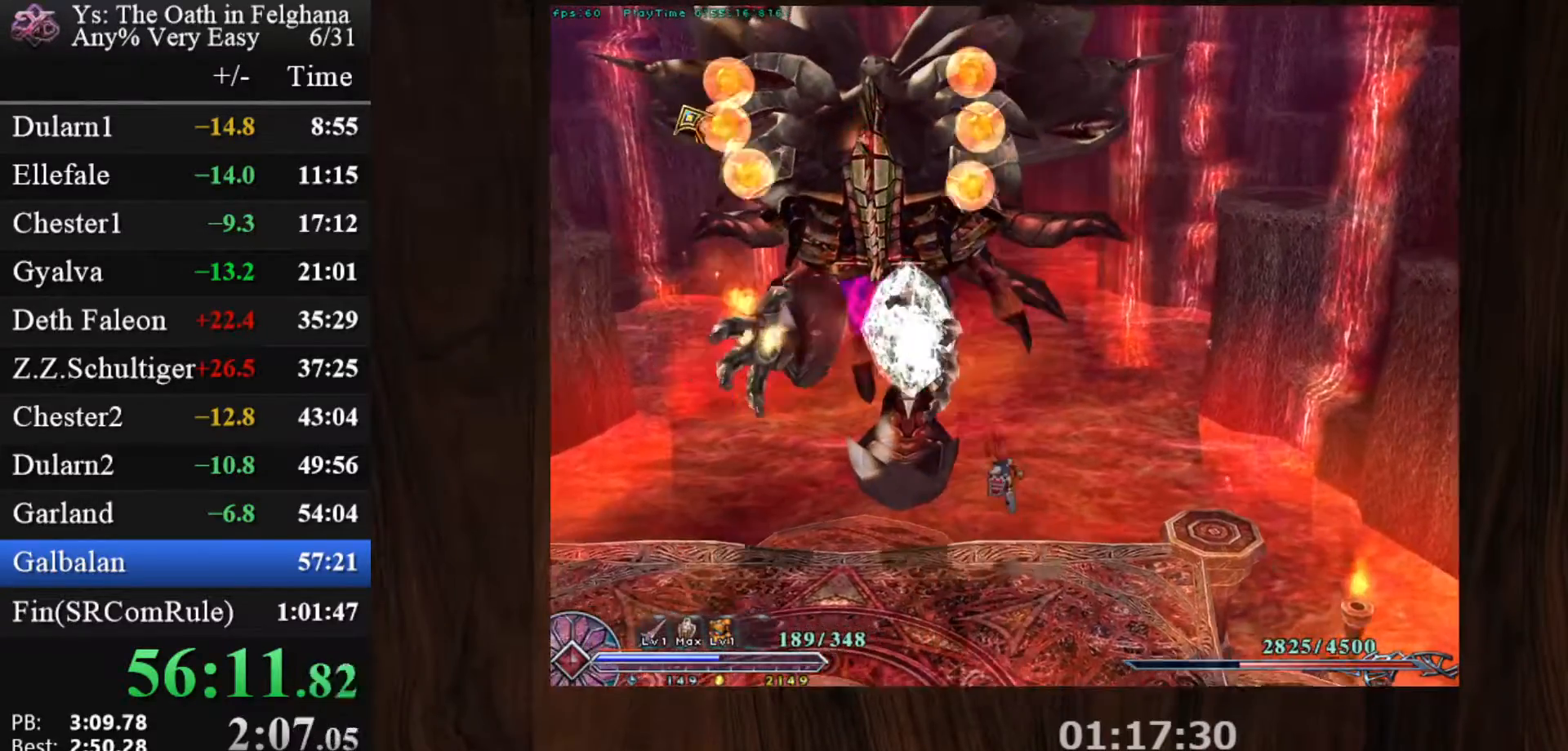
{"keys": ["z"], "mouse": [], "events": [[117, "x", "down"], [167, "z", "down"], [250, "x", "up"], [250, "z", "up"], [300, "z", "down"], [350, "mouse_left", "up"], [433, "z", "up"], [483, "z", "down"]]}
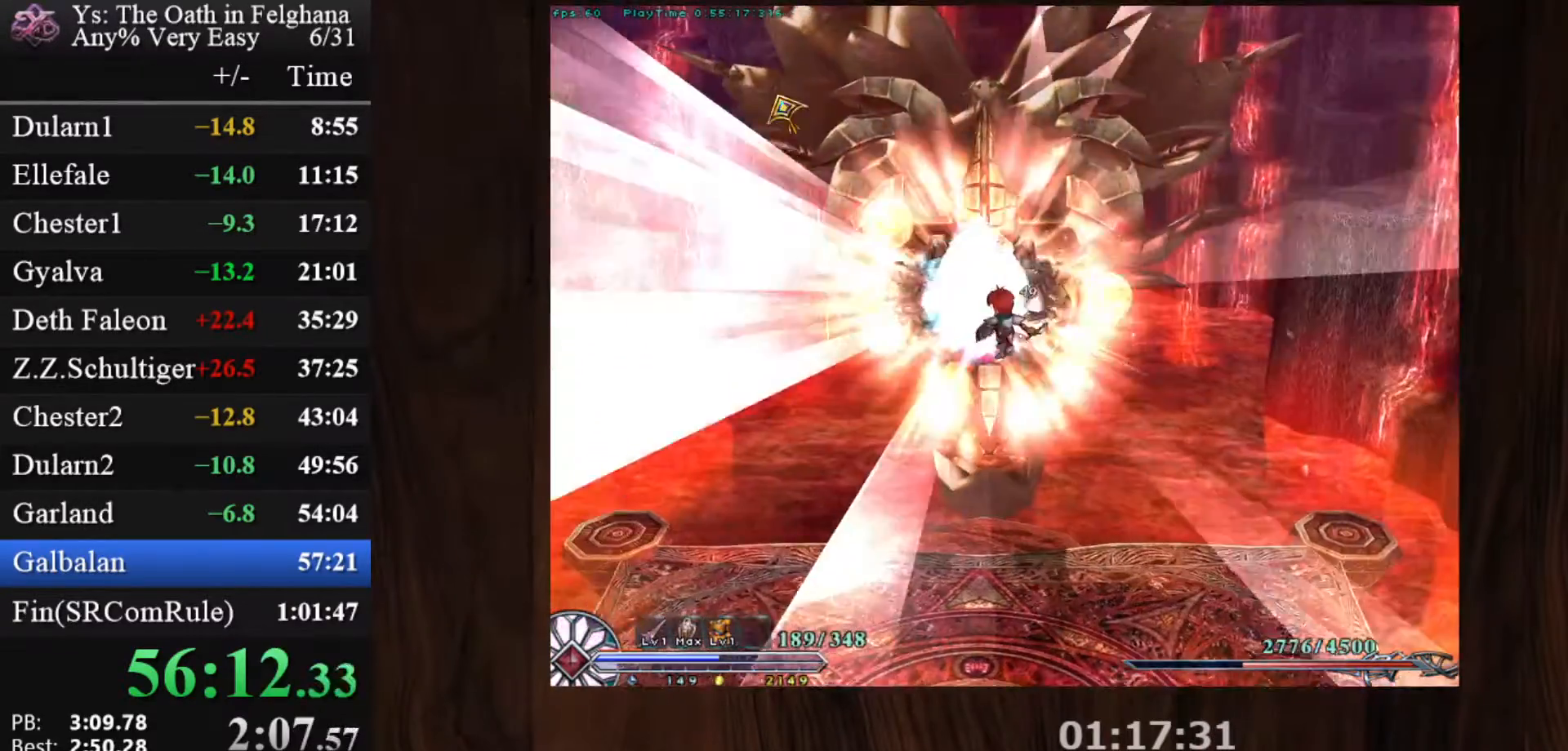
{"keys": [], "mouse": ["left"], "events": [[33, "mouse_left", "down"], [83, "z", "up"], [133, "z", "down"], [267, "z", "up"], [317, "z", "down"], [450, "z", "up"]]}
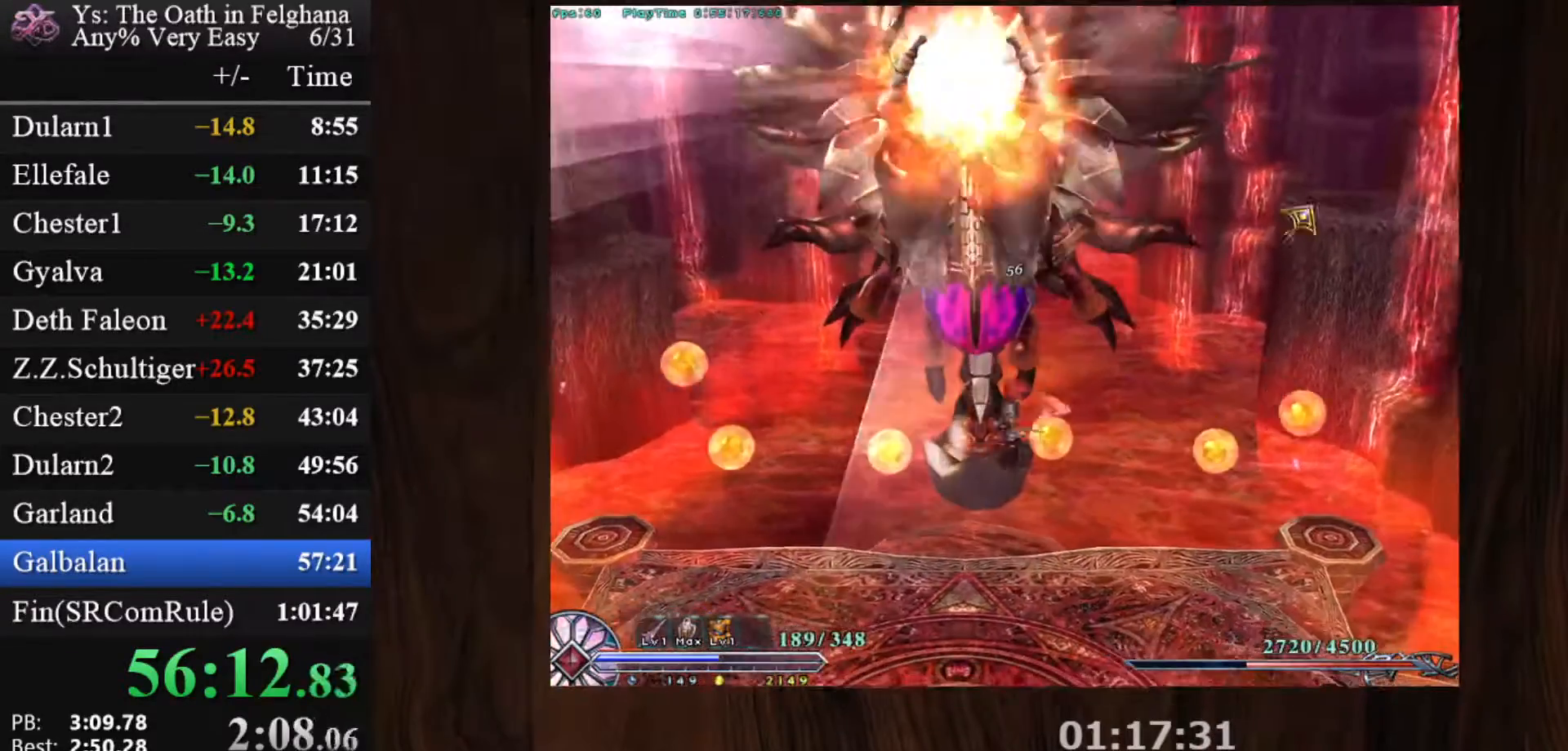
{"keys": [], "mouse": ["left"], "events": []}
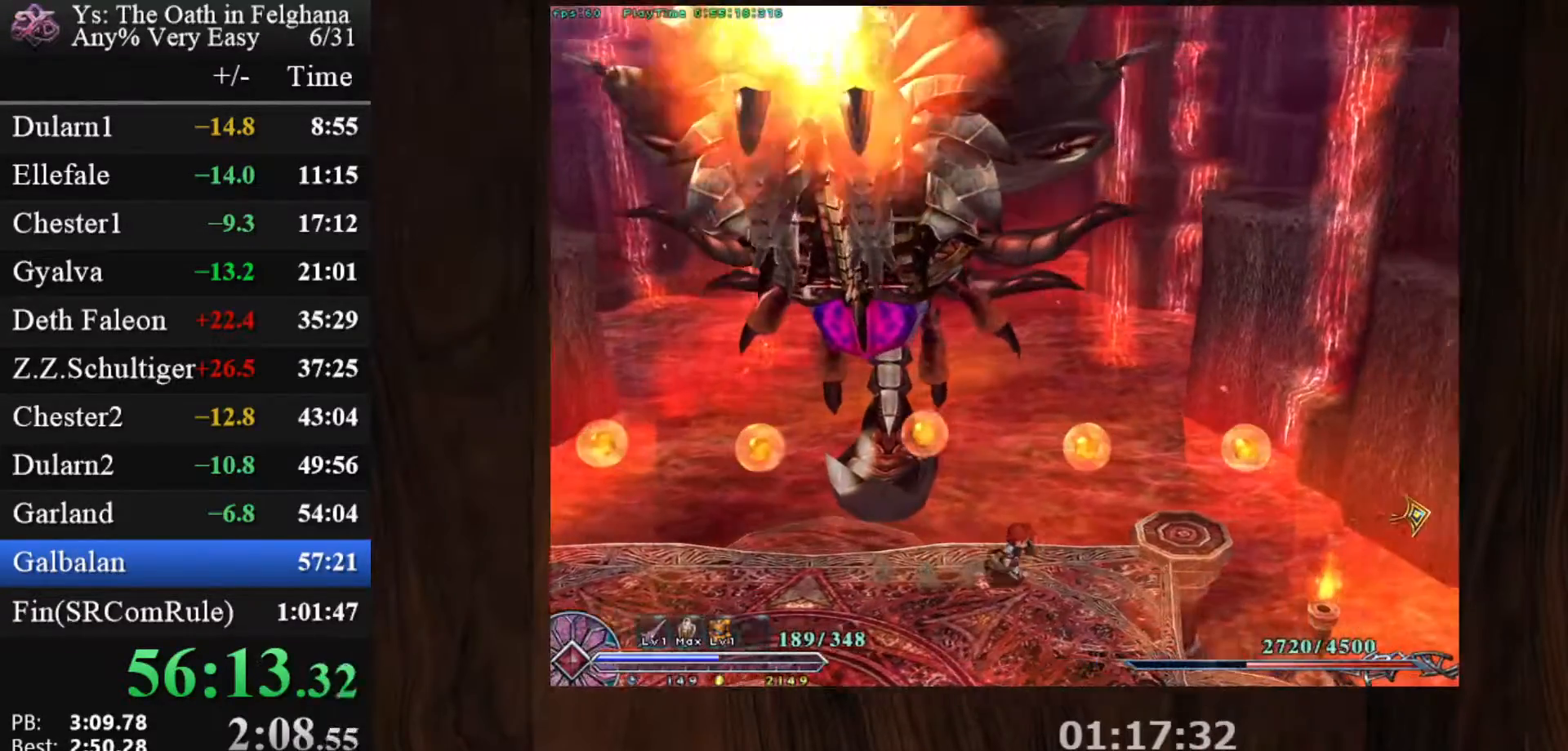
{"keys": [], "mouse": ["left"], "events": [[67, "mouse_left", "up"], [350, "mouse_left", "down"], [350, "x", "down"], [483, "x", "up"]]}
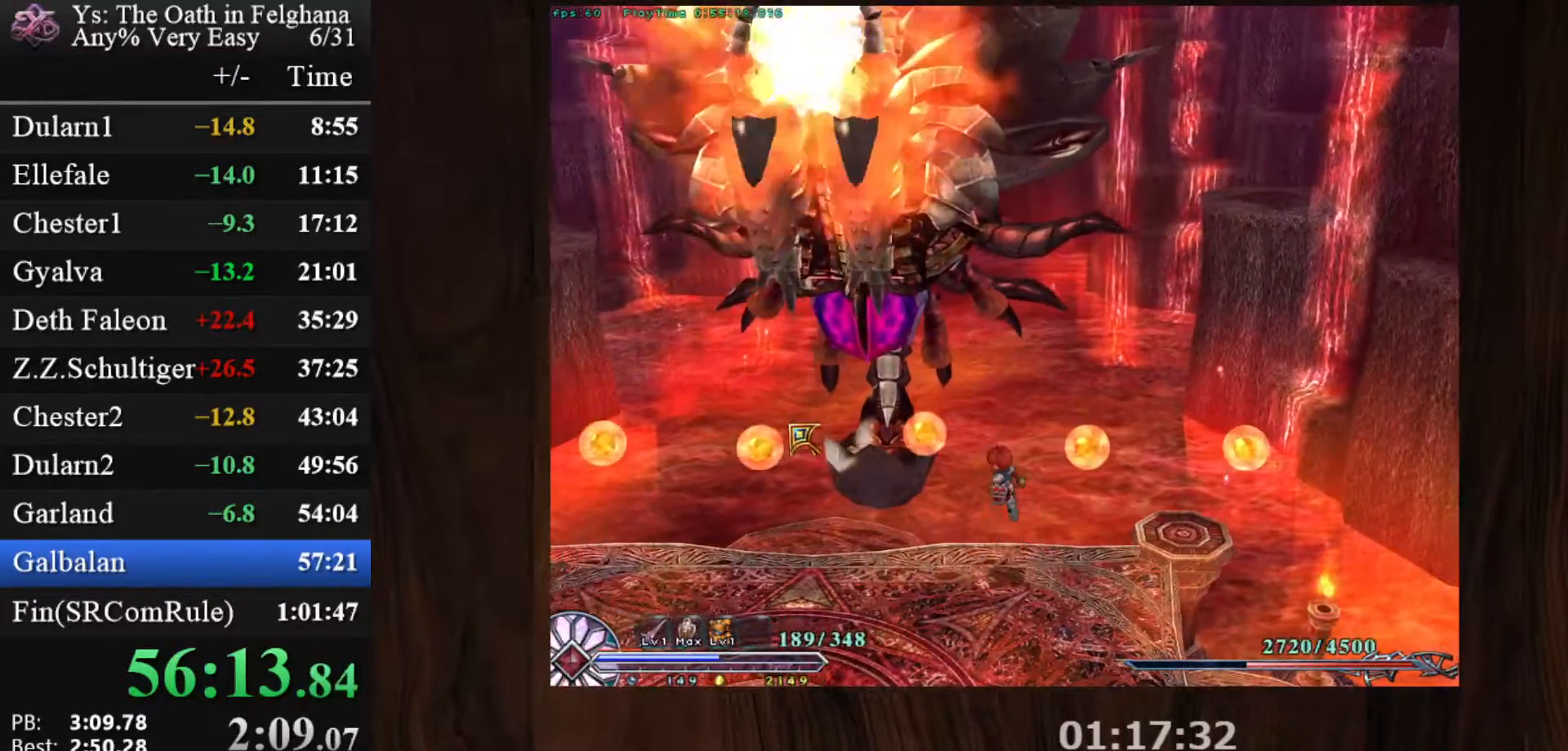
{"keys": ["z"], "mouse": ["left"], "events": [[150, "x", "down"], [167, "z", "down"], [217, "x", "up"], [283, "z", "up"], [317, "z", "down"], [400, "z", "up"], [467, "z", "down"]]}
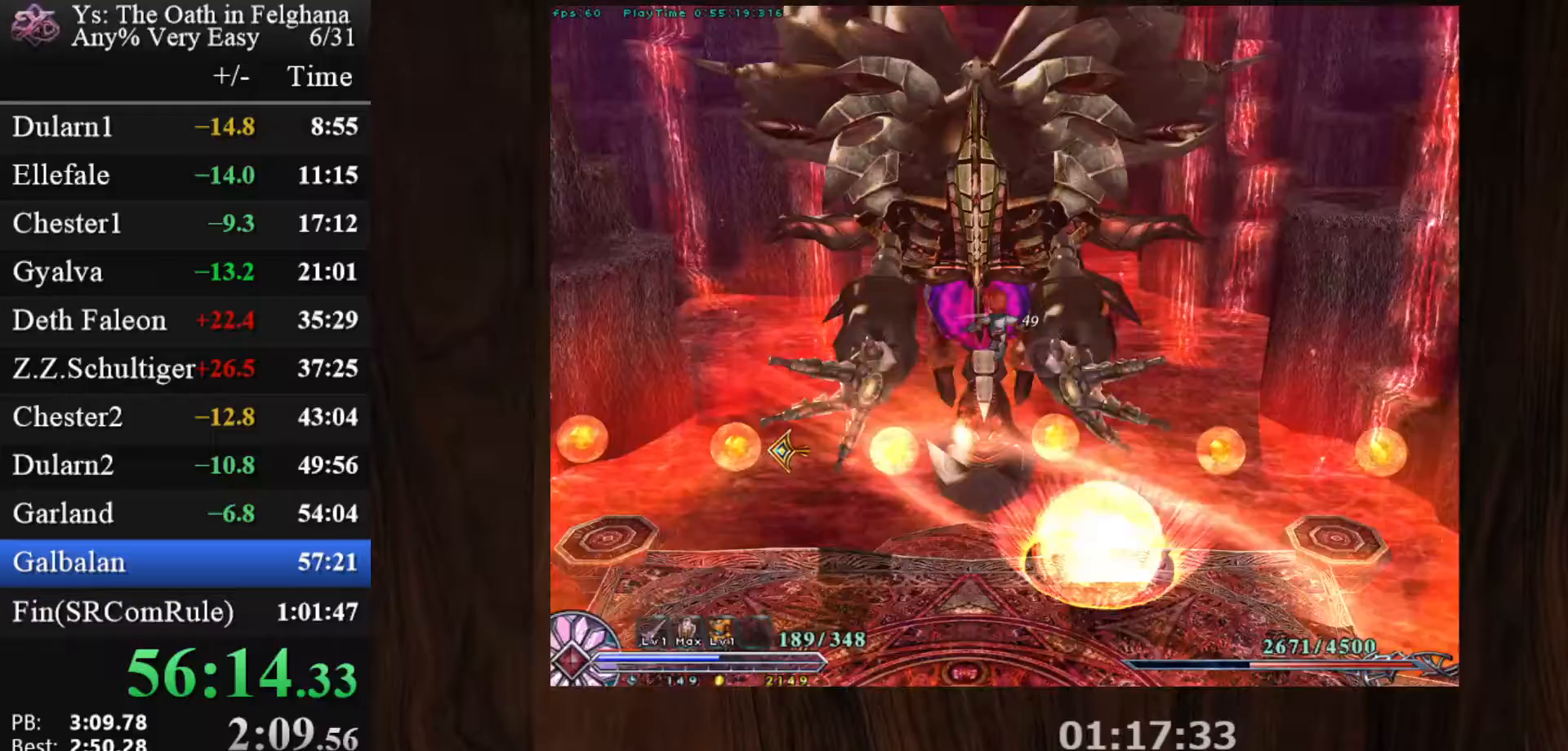
{"keys": [], "mouse": ["left"], "events": [[100, "z", "up"], [167, "z", "down"], [250, "z", "up"], [350, "z", "down"], [433, "z", "up"]]}
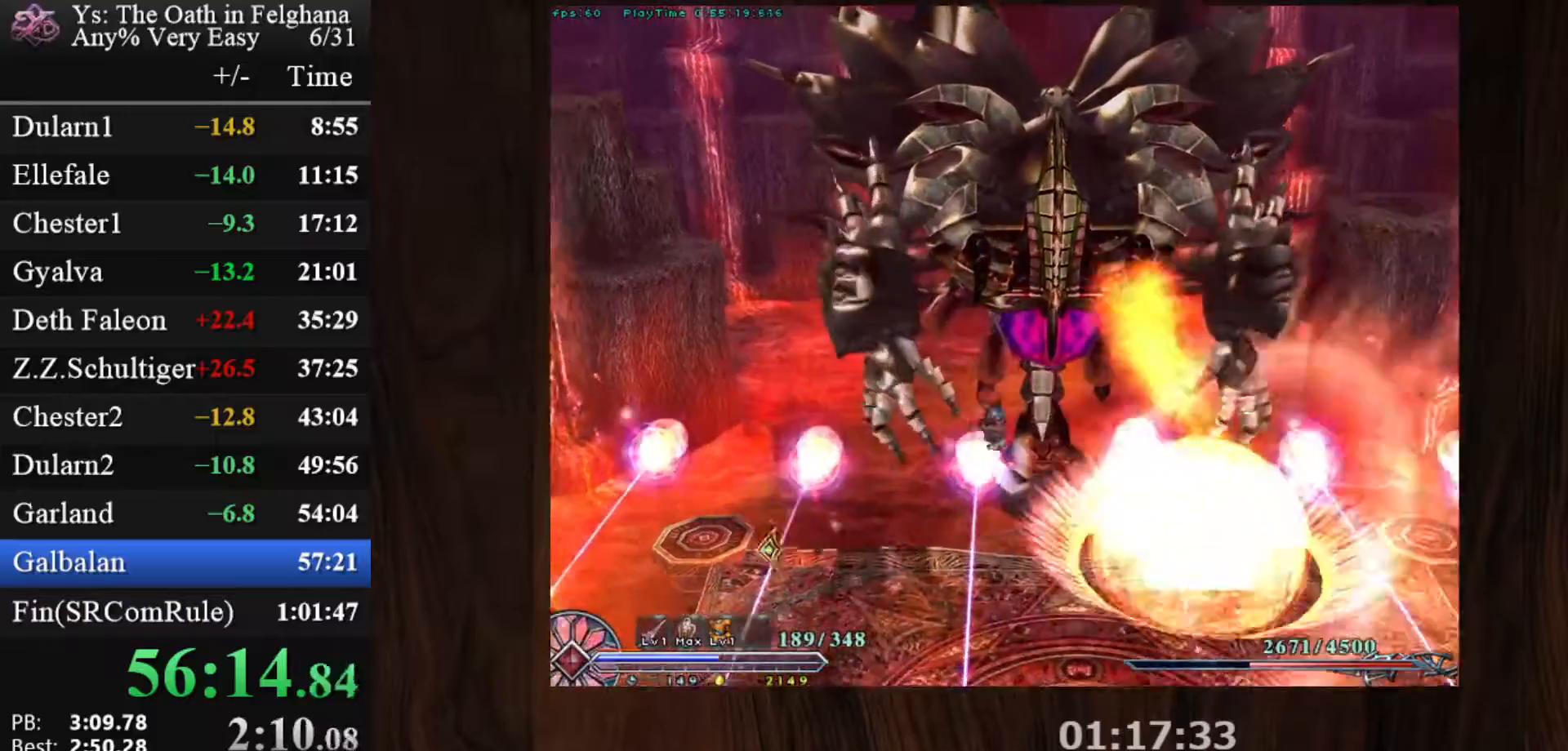
{"keys": [], "mouse": ["left"], "events": []}
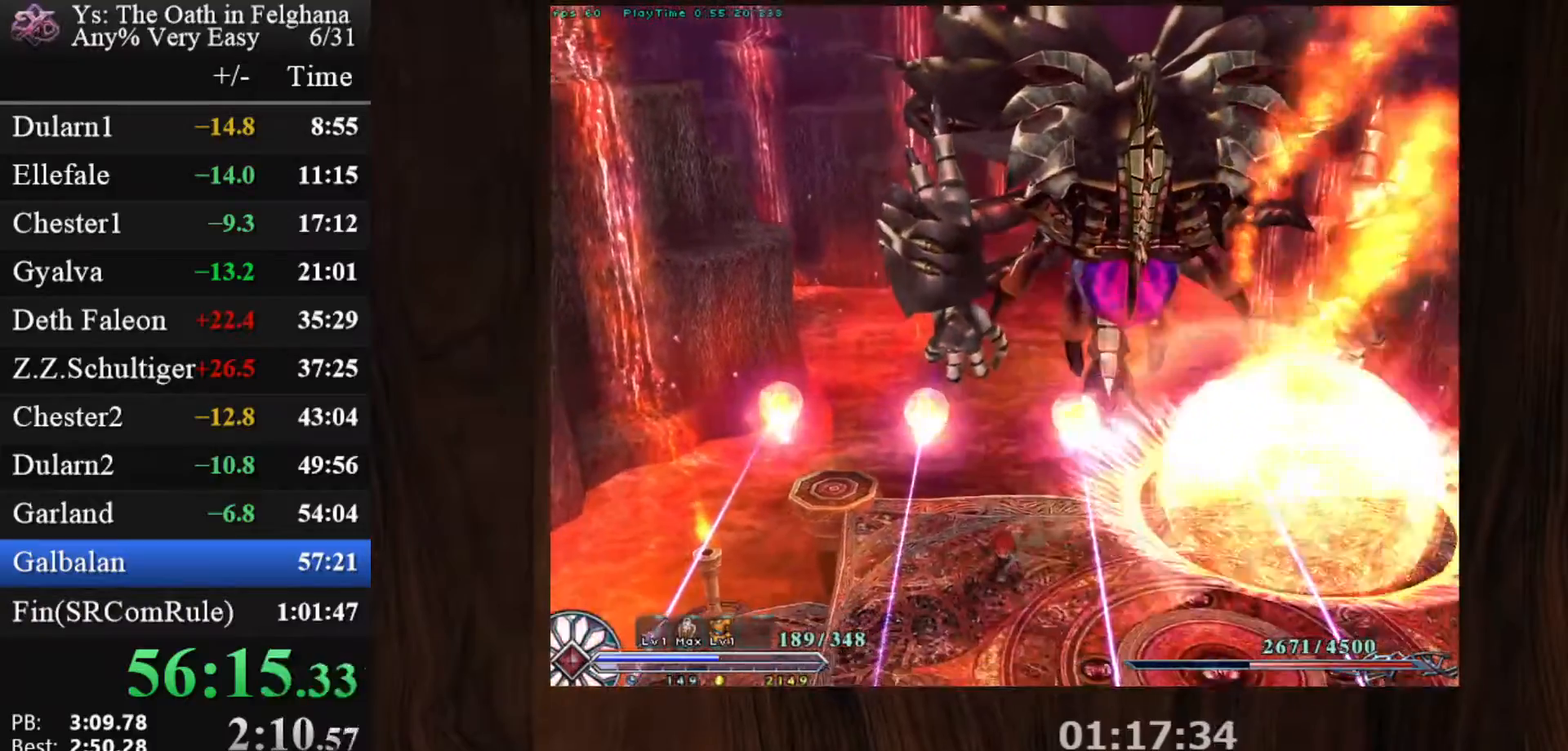
{"keys": [], "mouse": [], "events": [[333, "mouse_left", "up"]]}
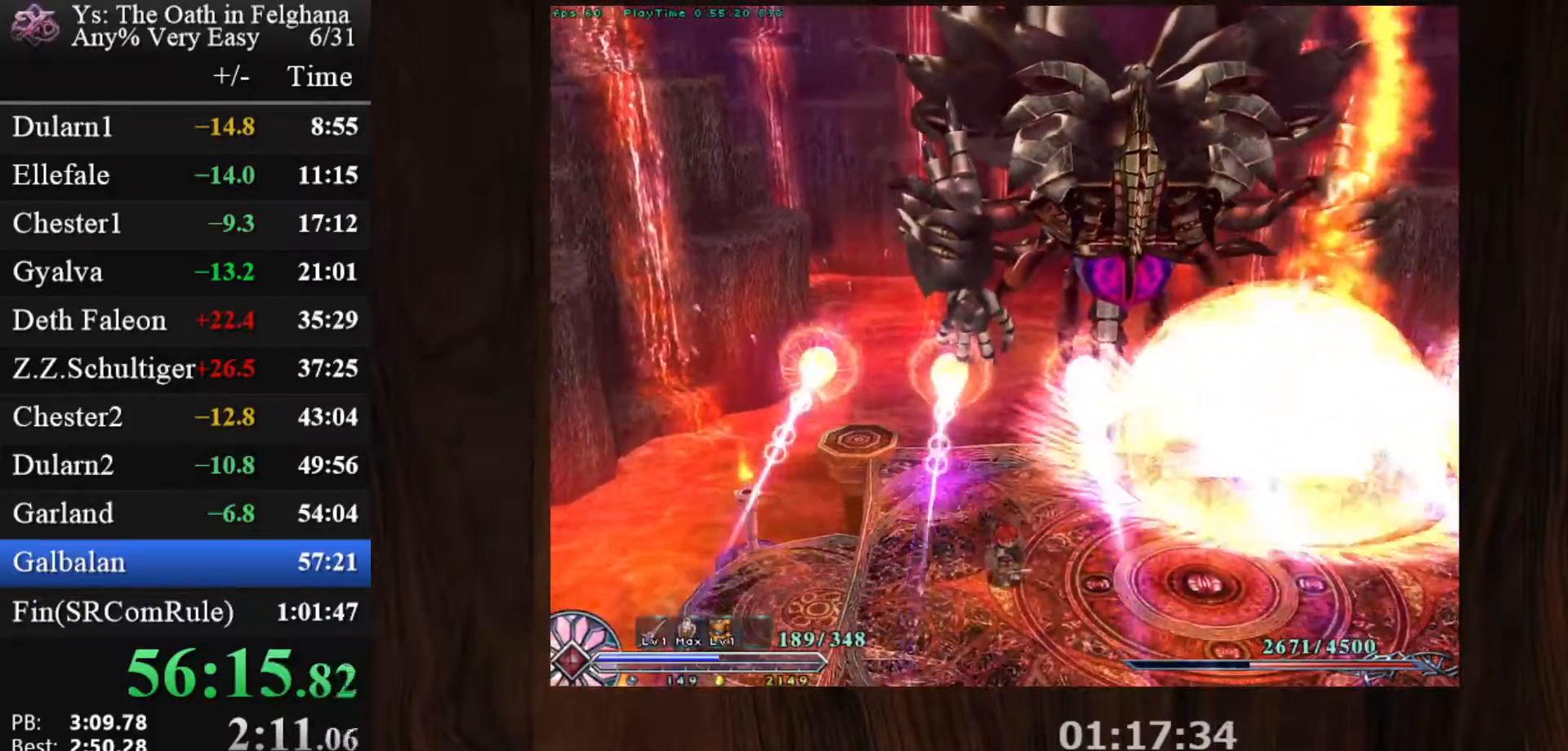
{"keys": [], "mouse": ["left"], "events": [[300, "mouse_left", "down"], [300, "x", "down"], [433, "x", "up"]]}
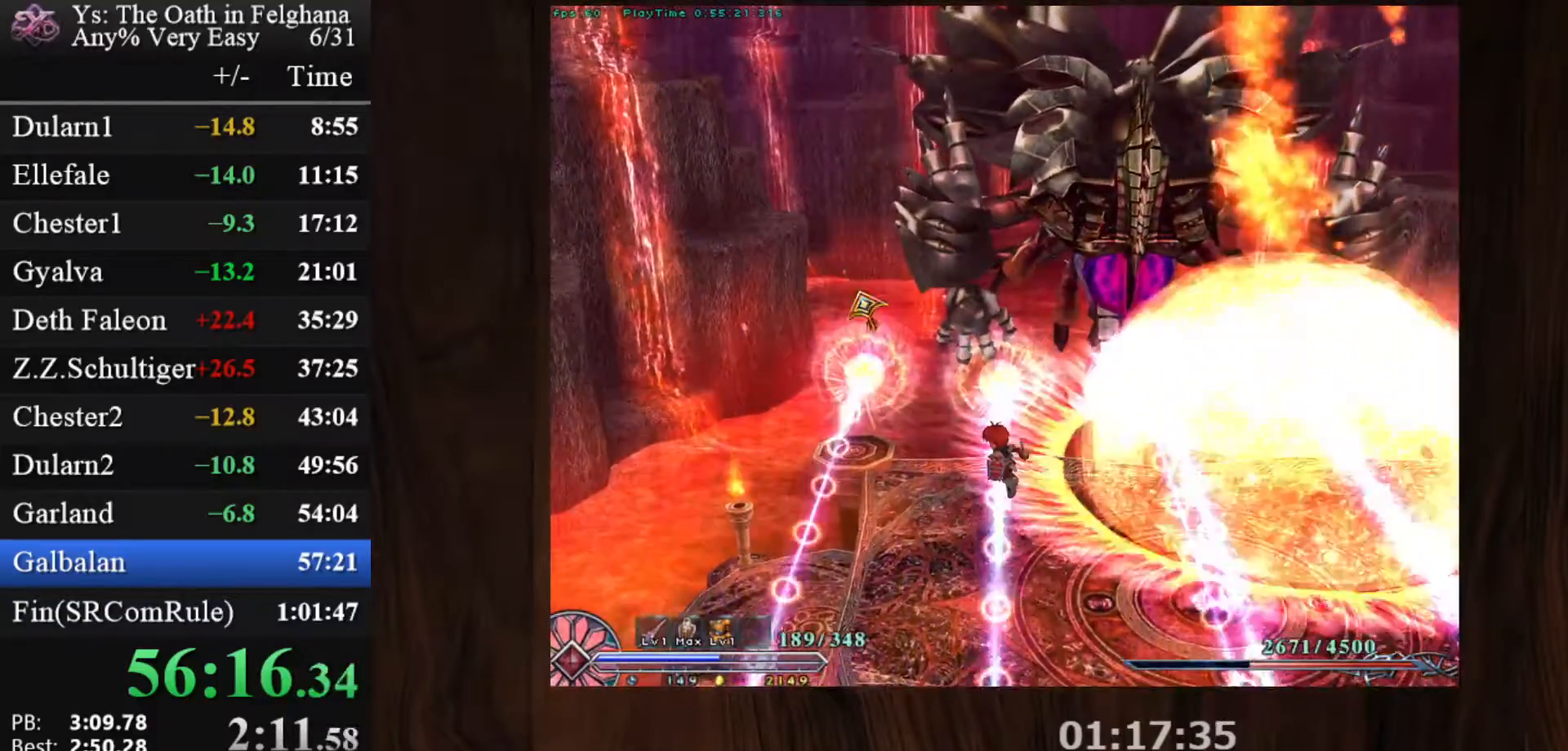
{"keys": ["x"], "mouse": ["left"], "events": [[217, "mouse_left", "up"], [500, "mouse_left", "down"], [500, "x", "down"]]}
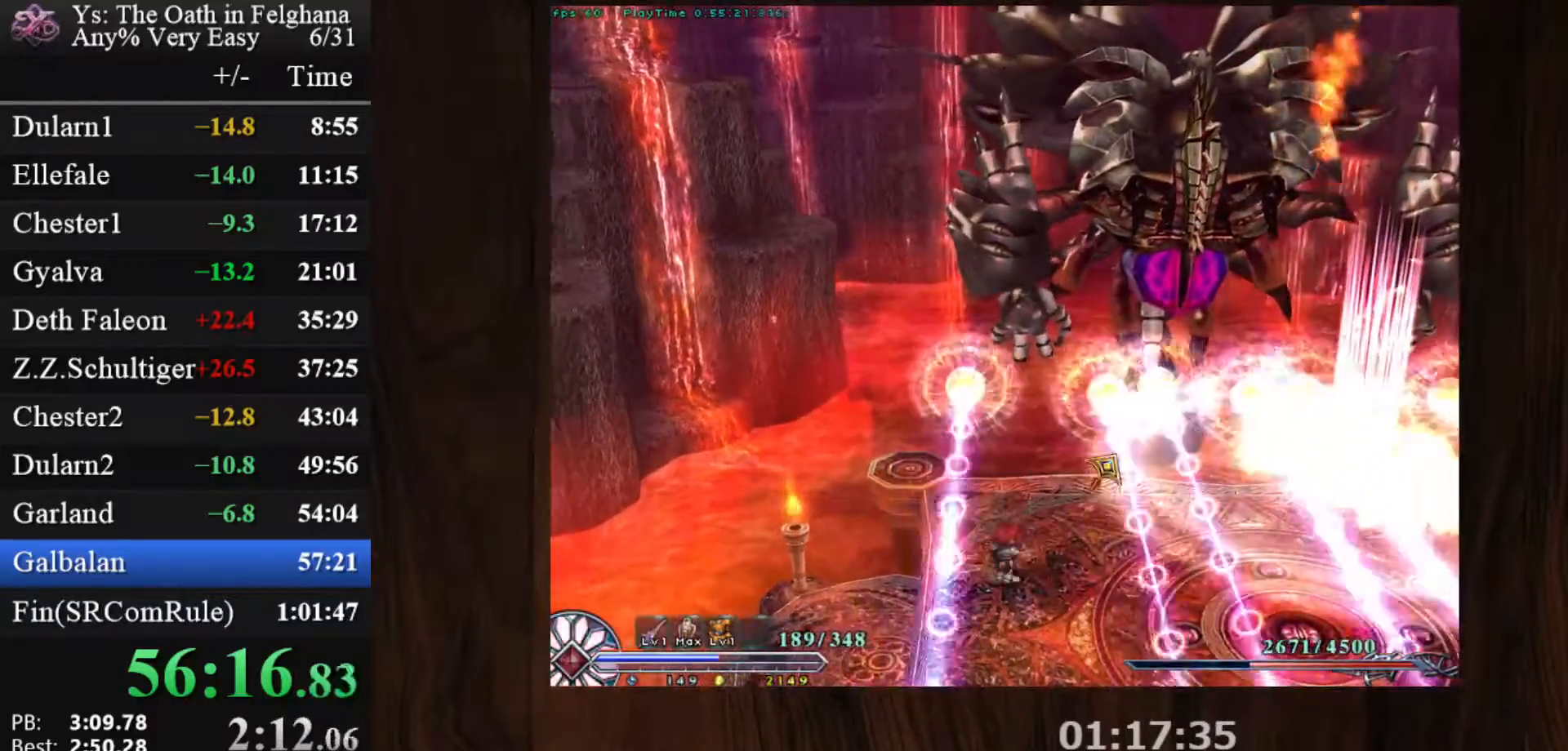
{"keys": [], "mouse": ["left"], "events": [[133, "x", "up"], [367, "x", "down"], [467, "x", "up"]]}